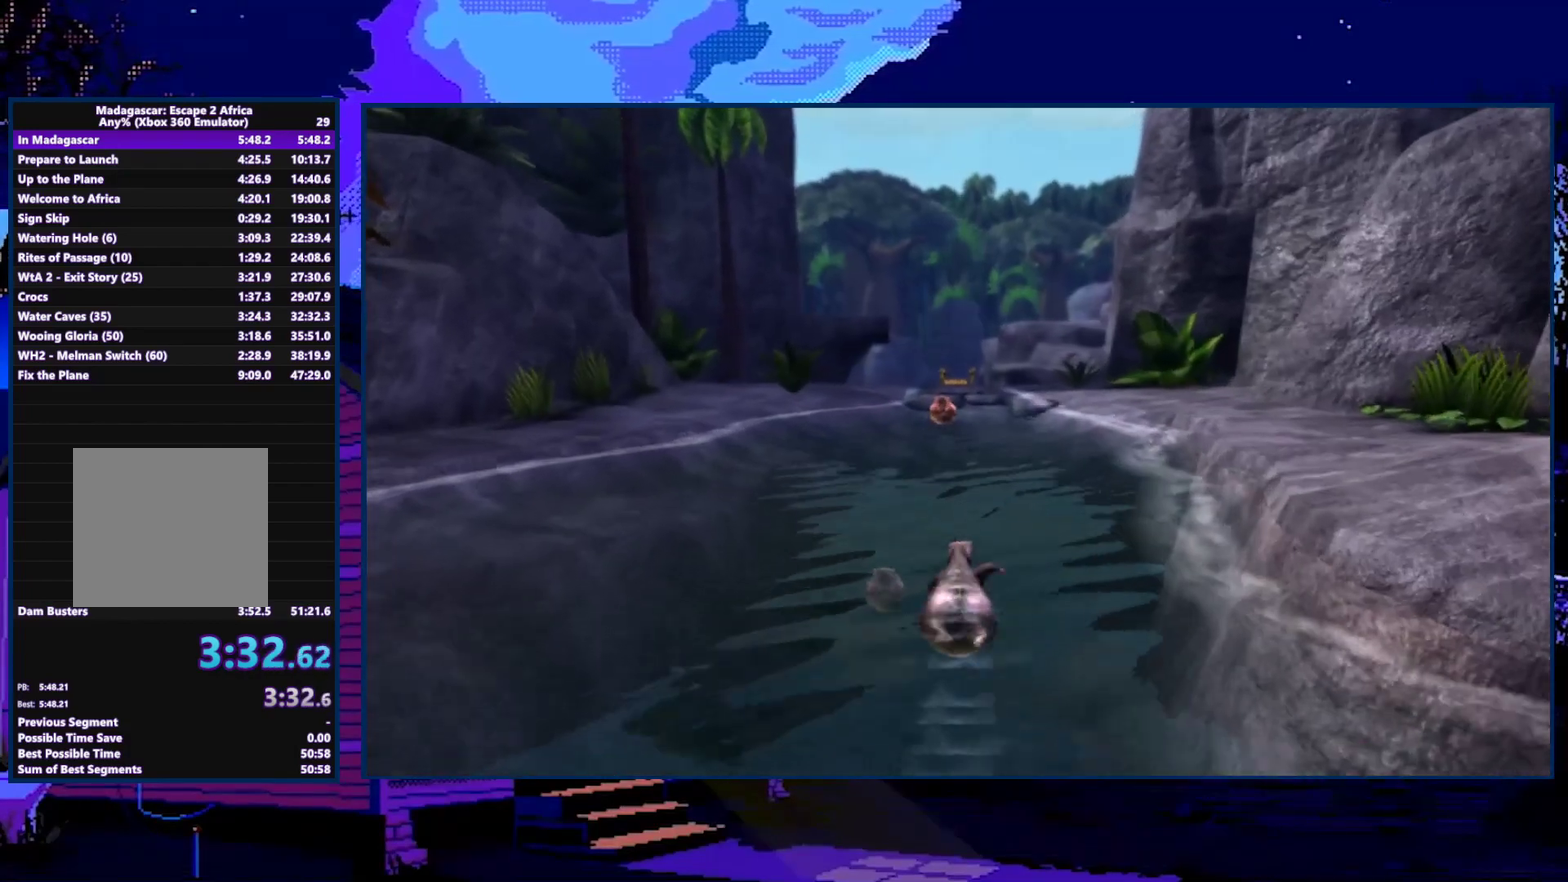
Gameplay with a controller (Xbox layout); each line is a JSON object with the inputs held at the frame after it. "events" lists button and stick changes between this image and that frame as [ms after this image, input, new state], when the widget could be followed in between.
{"buttons": ["A"], "left_stick": "up", "right_stick": "center", "events": []}
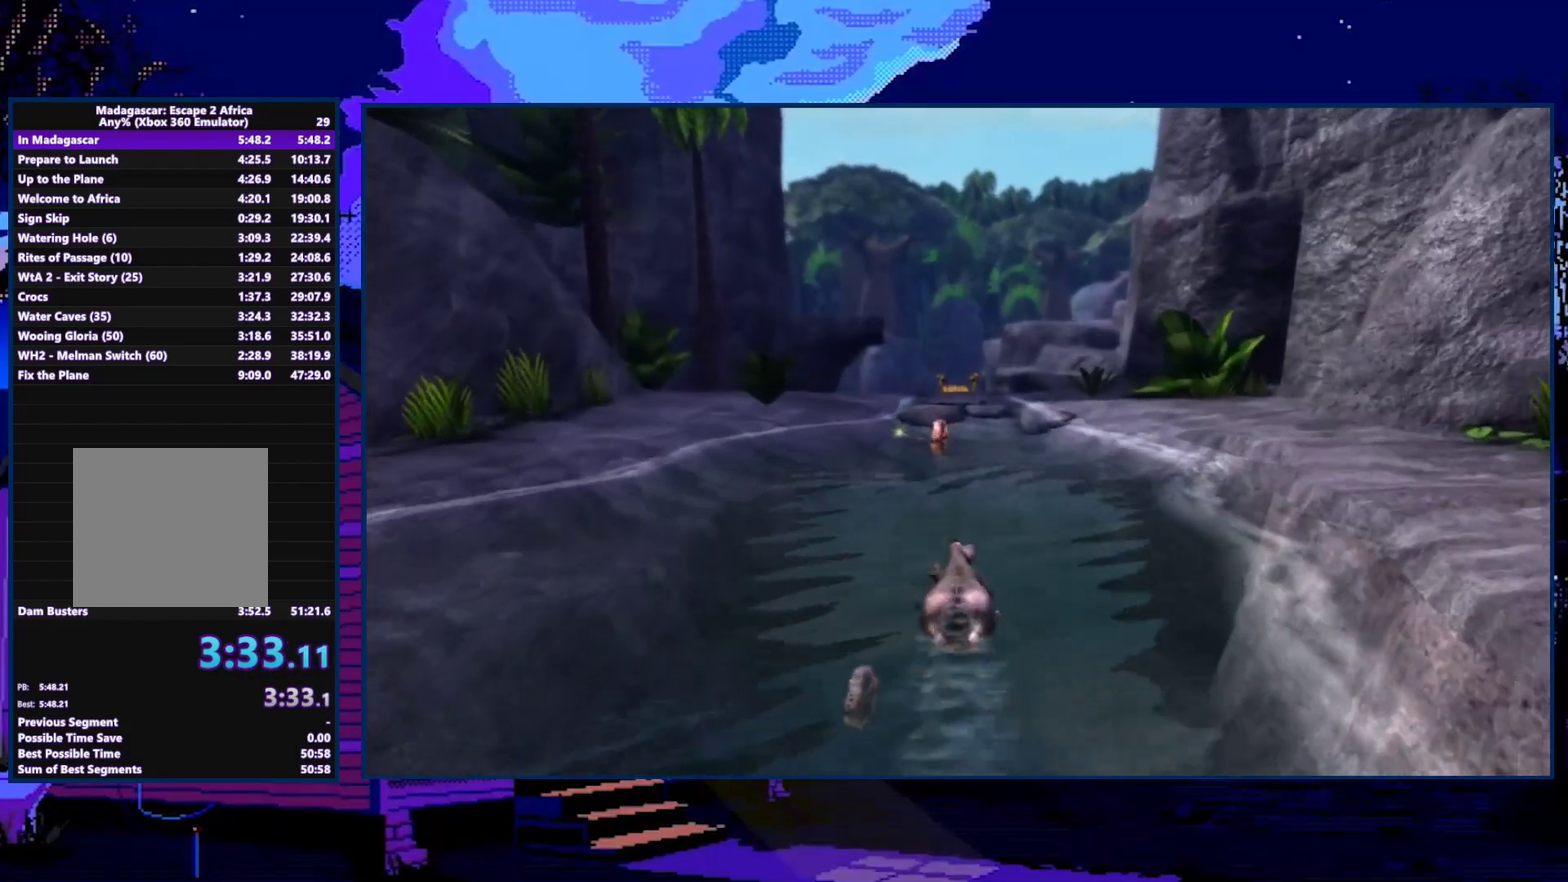
{"buttons": ["A"], "left_stick": "up", "right_stick": "center", "events": []}
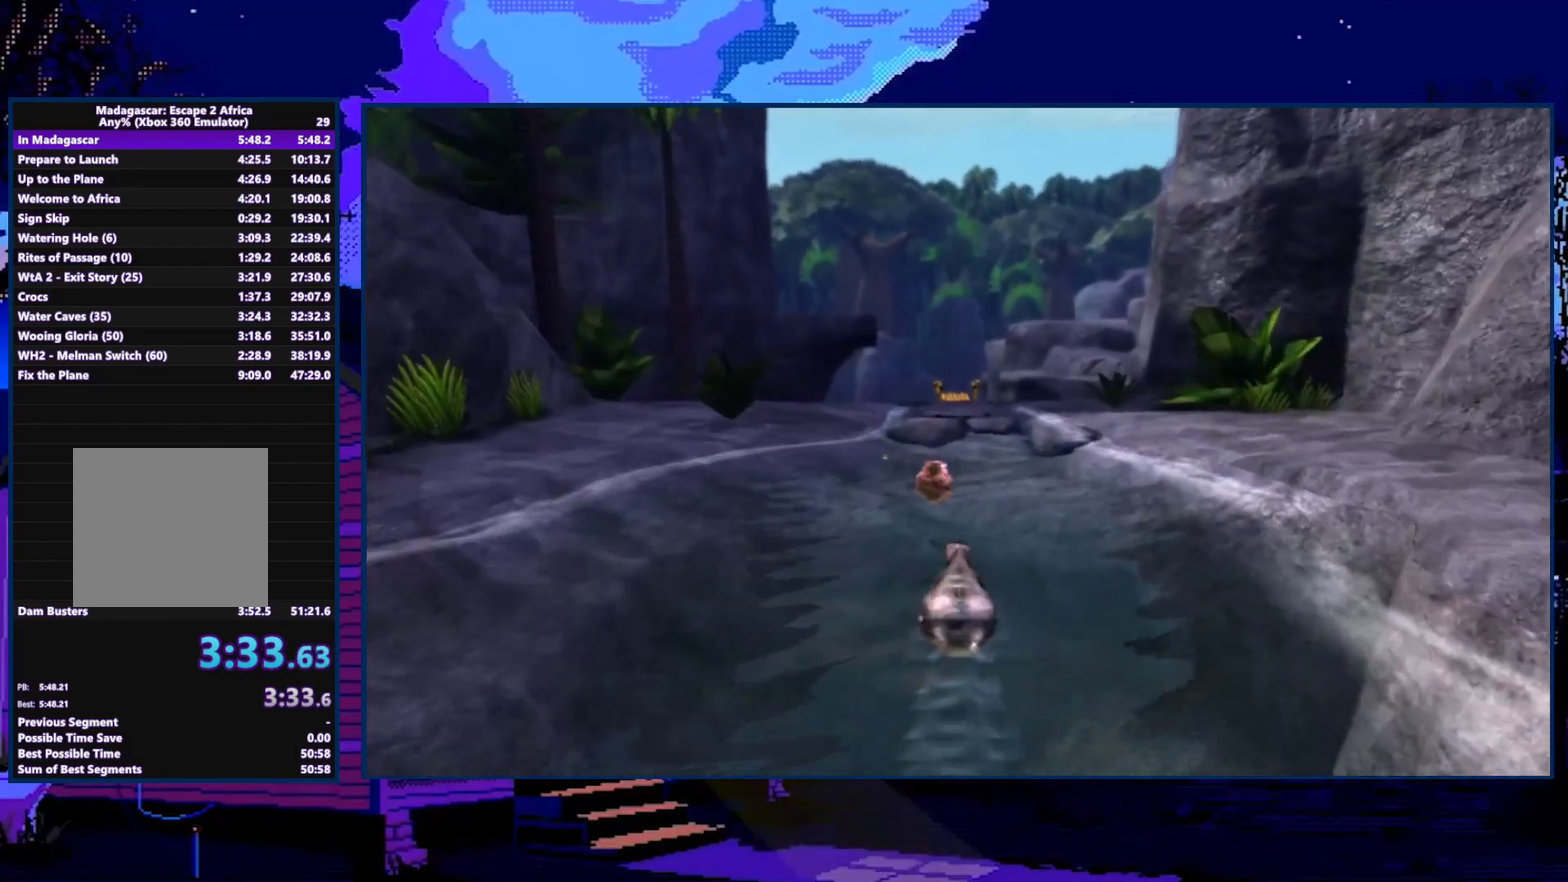
{"buttons": ["A"], "left_stick": "up", "right_stick": "center", "events": []}
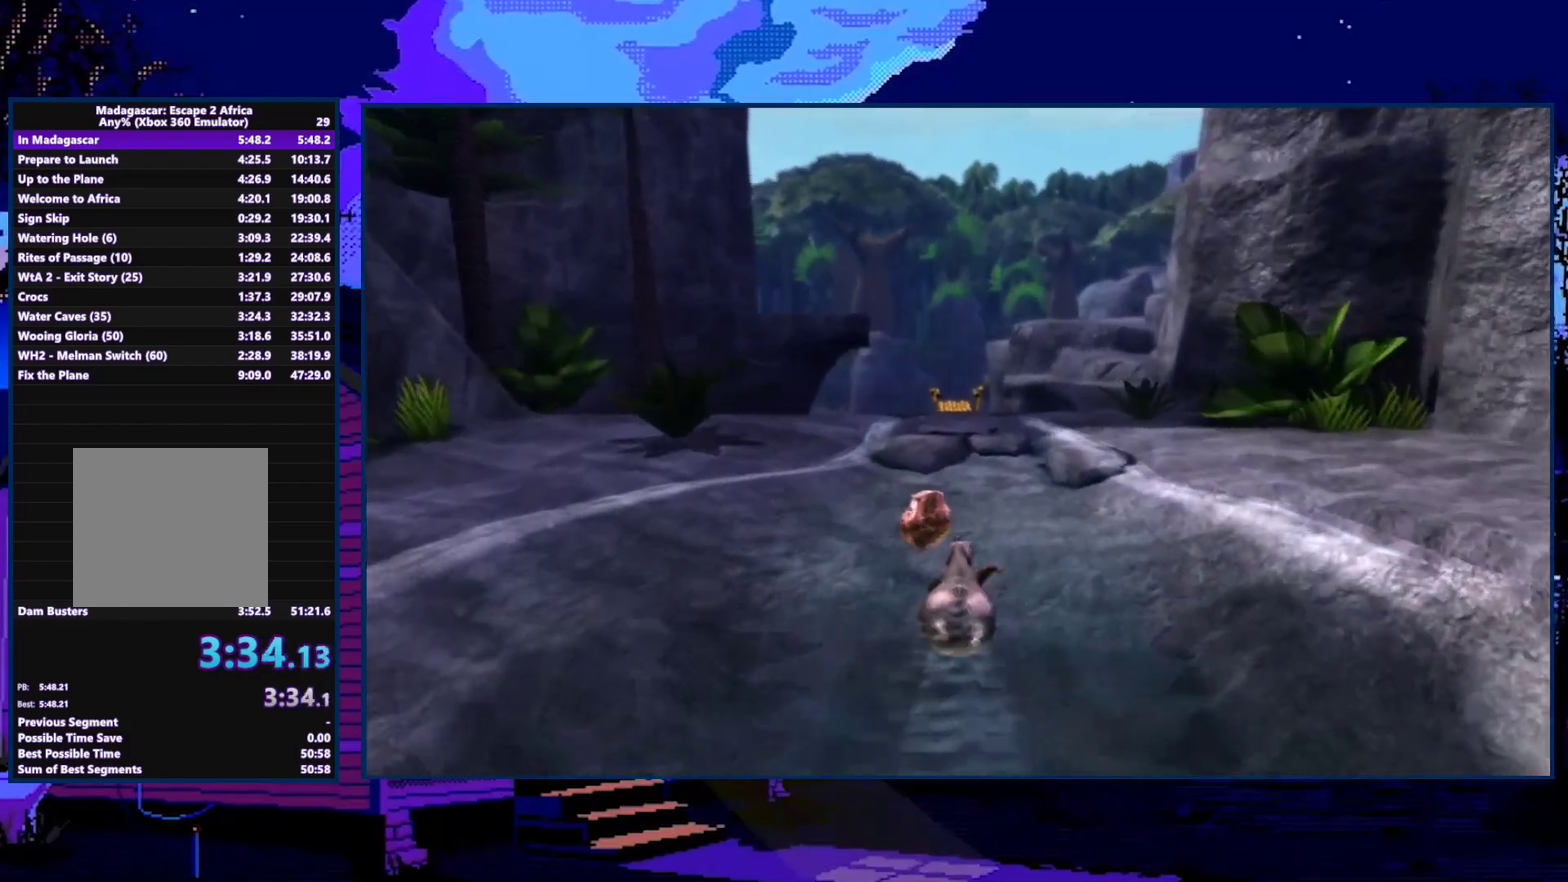
{"buttons": ["A"], "left_stick": "up", "right_stick": "center", "events": []}
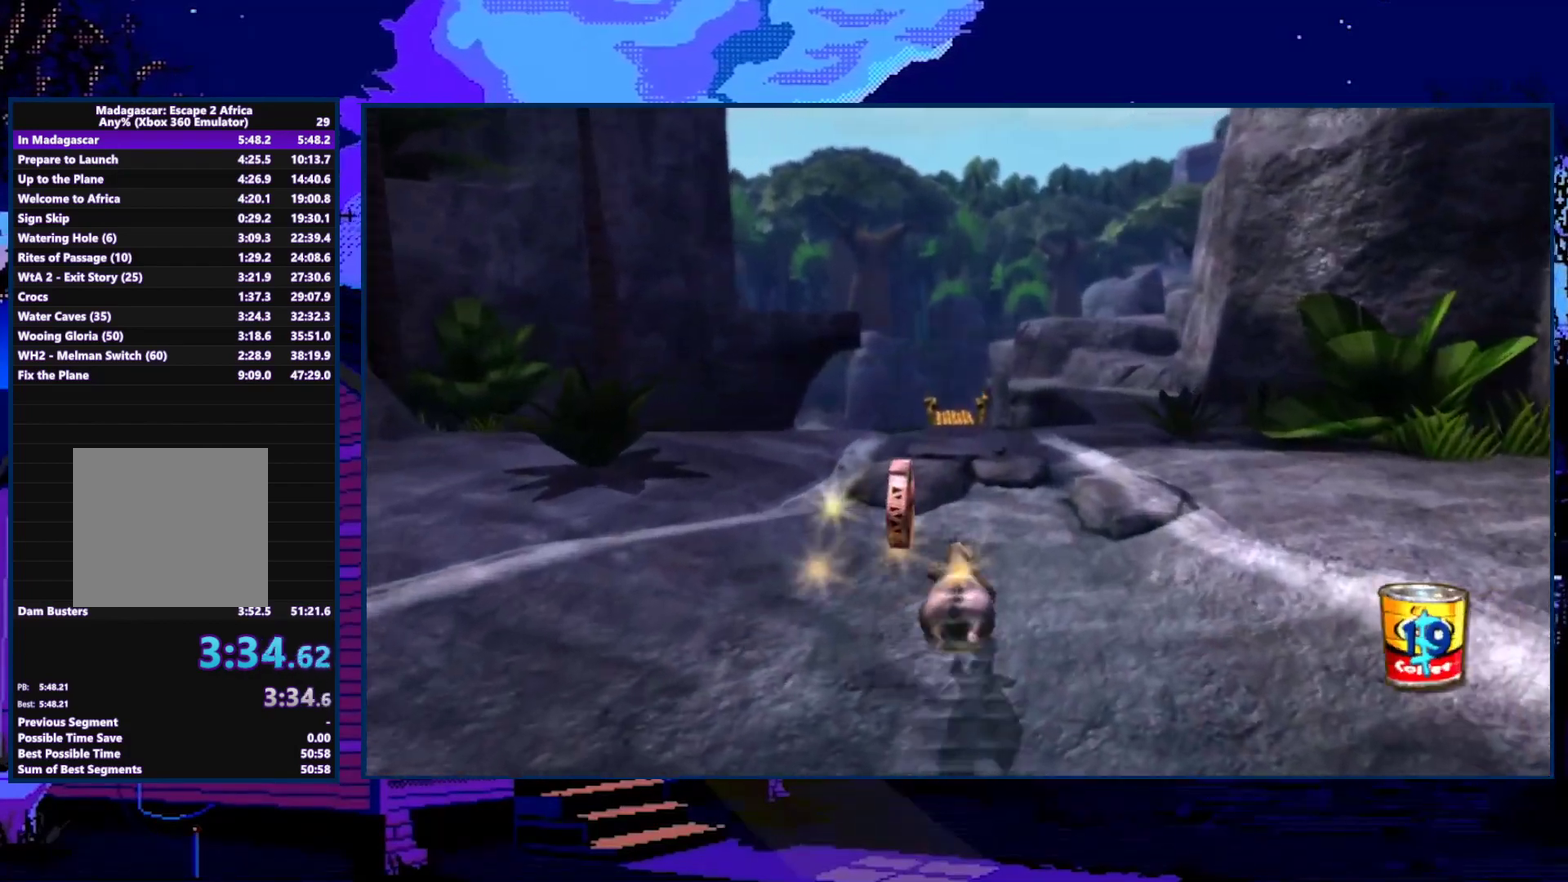
{"buttons": ["X"], "left_stick": "up", "right_stick": "center", "events": [[33, "A", "up"], [233, "A", "down"], [400, "A", "up"], [500, "X", "down"]]}
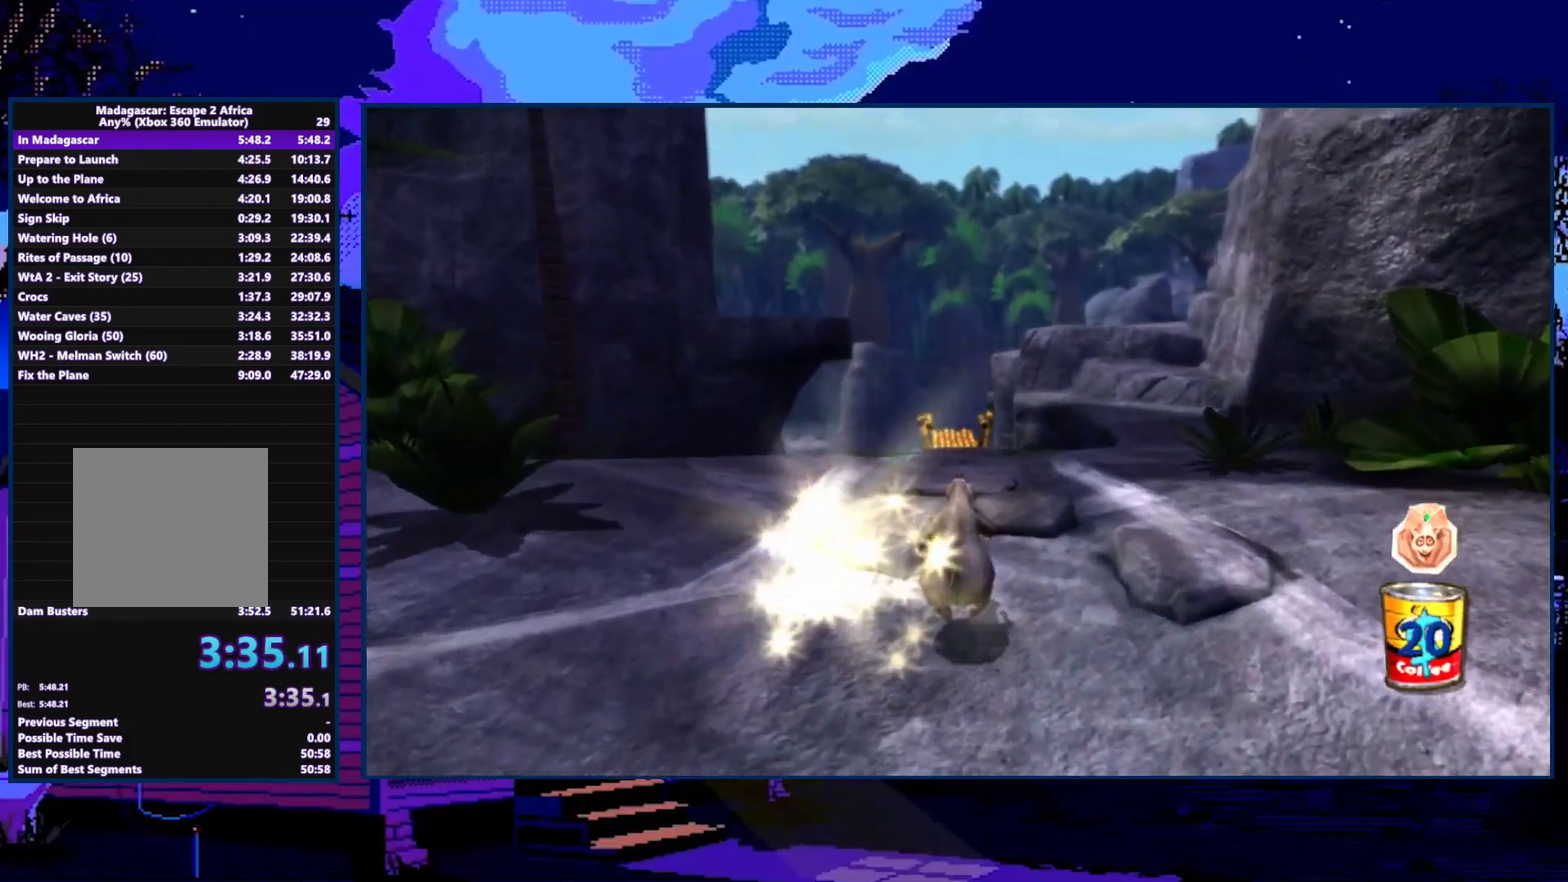
{"buttons": [], "left_stick": "up", "right_stick": "center", "events": [[67, "X", "up"], [200, "X", "down"], [267, "X", "up"]]}
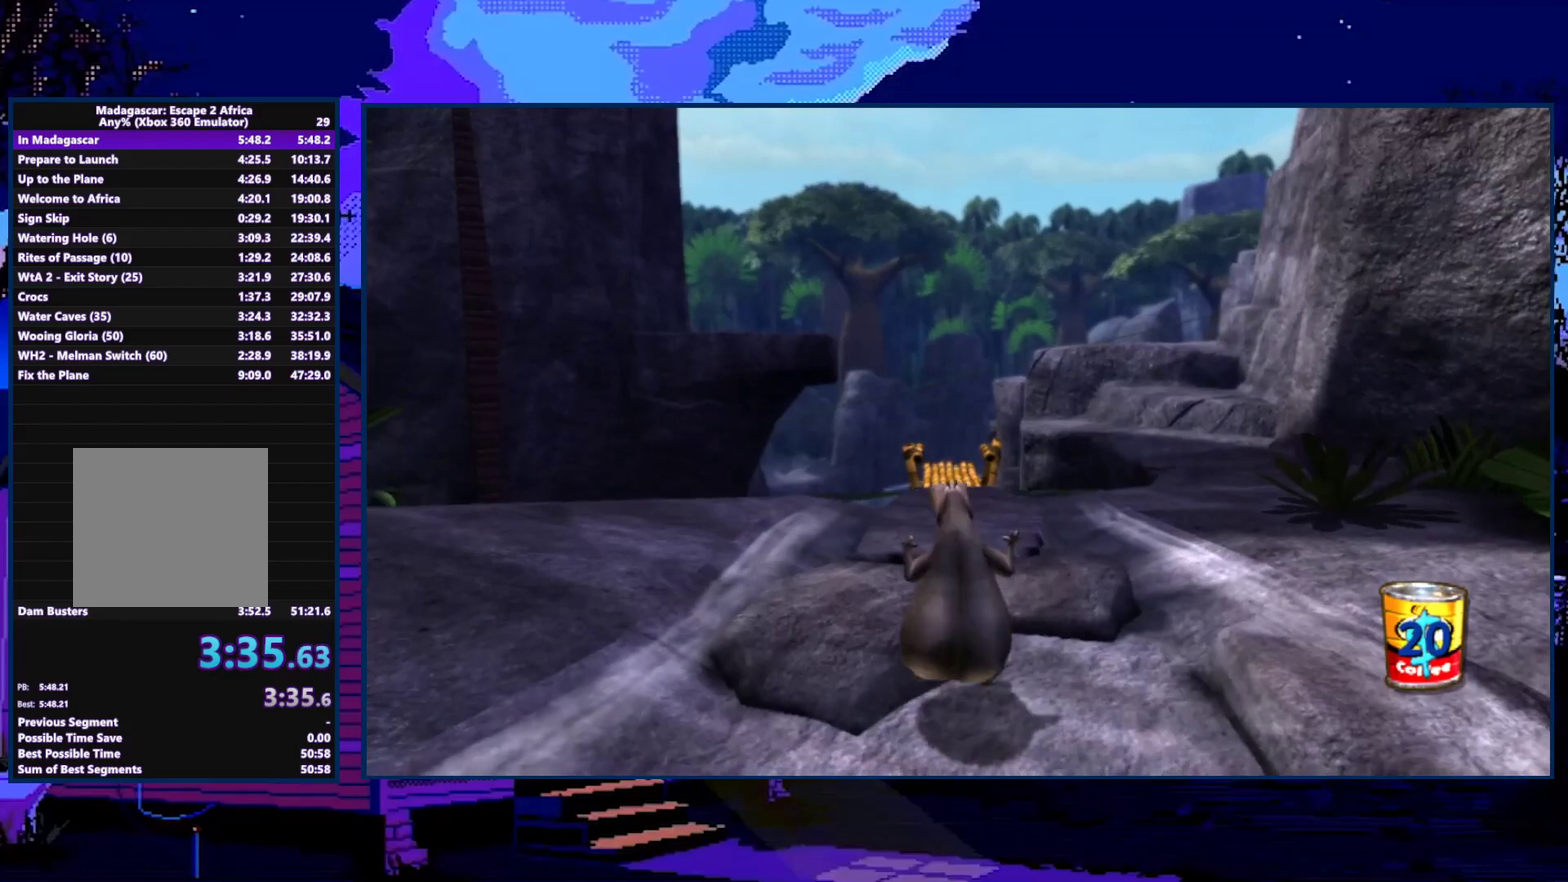
{"buttons": [], "left_stick": "up", "right_stick": "center", "events": [[200, "A", "down"], [267, "A", "up"]]}
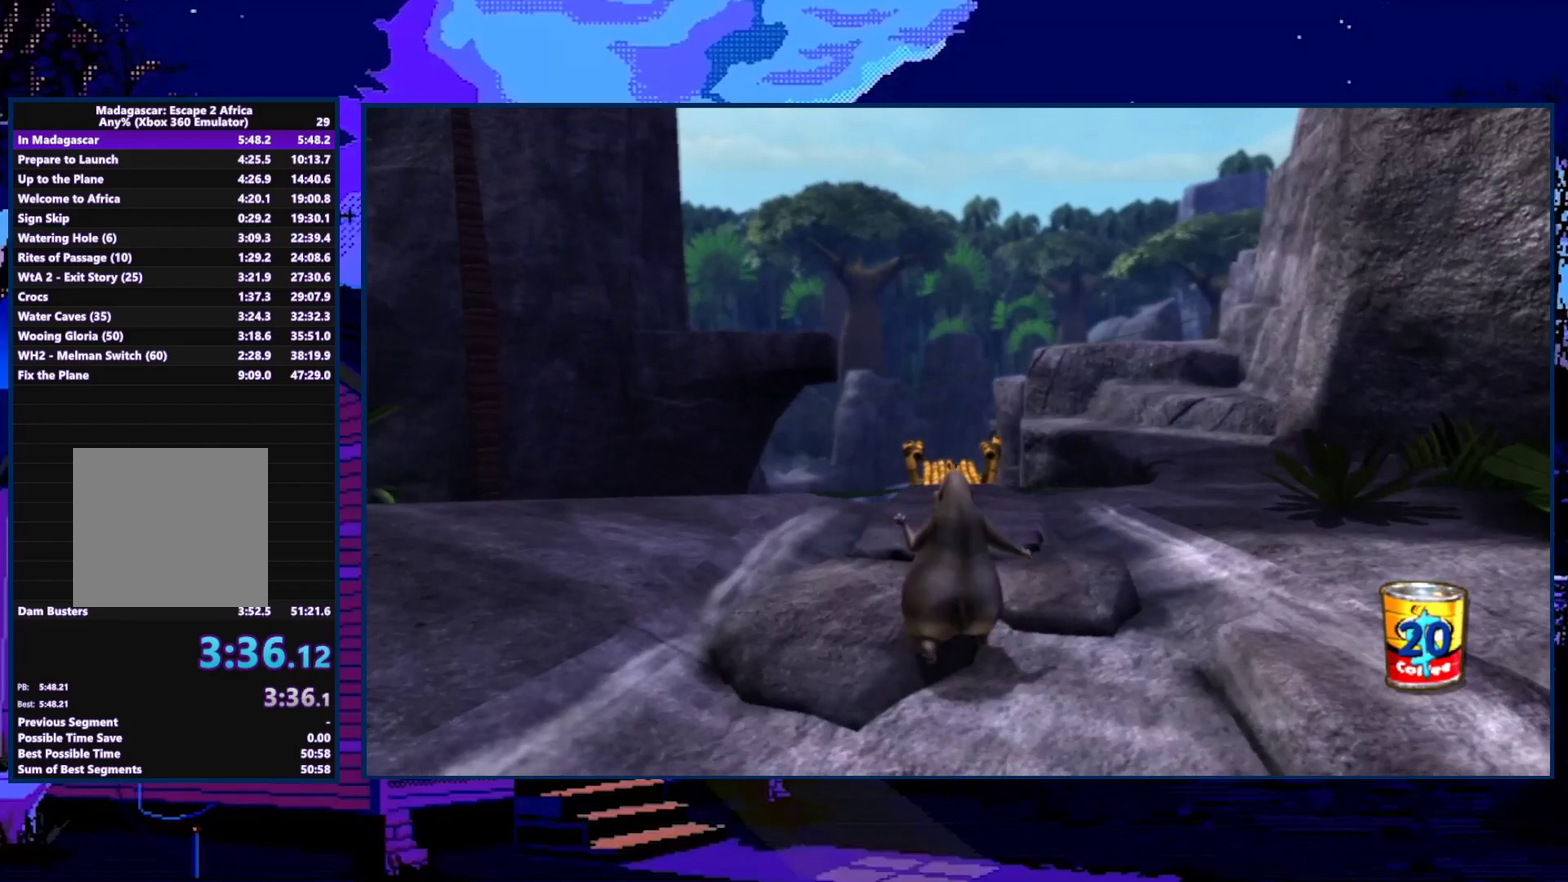
{"buttons": ["X"], "left_stick": "up", "right_stick": "center", "events": [[333, "A", "down"], [400, "X", "down"], [433, "A", "up"]]}
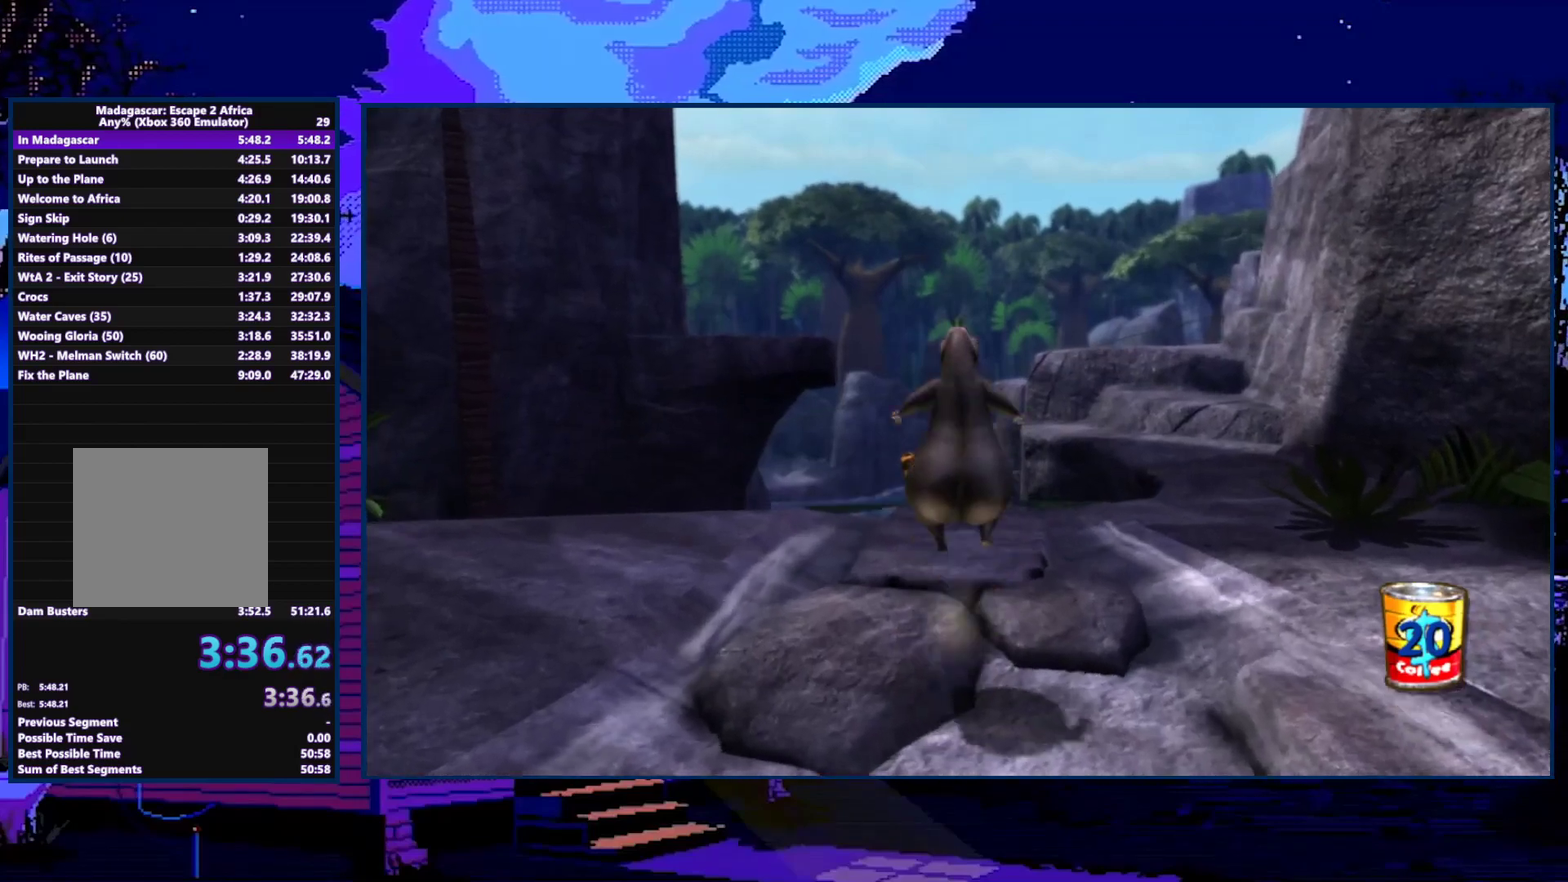
{"buttons": ["A"], "left_stick": "up", "right_stick": "center", "events": [[100, "X", "up"], [300, "A", "down"], [433, "A", "up"], [500, "A", "down"]]}
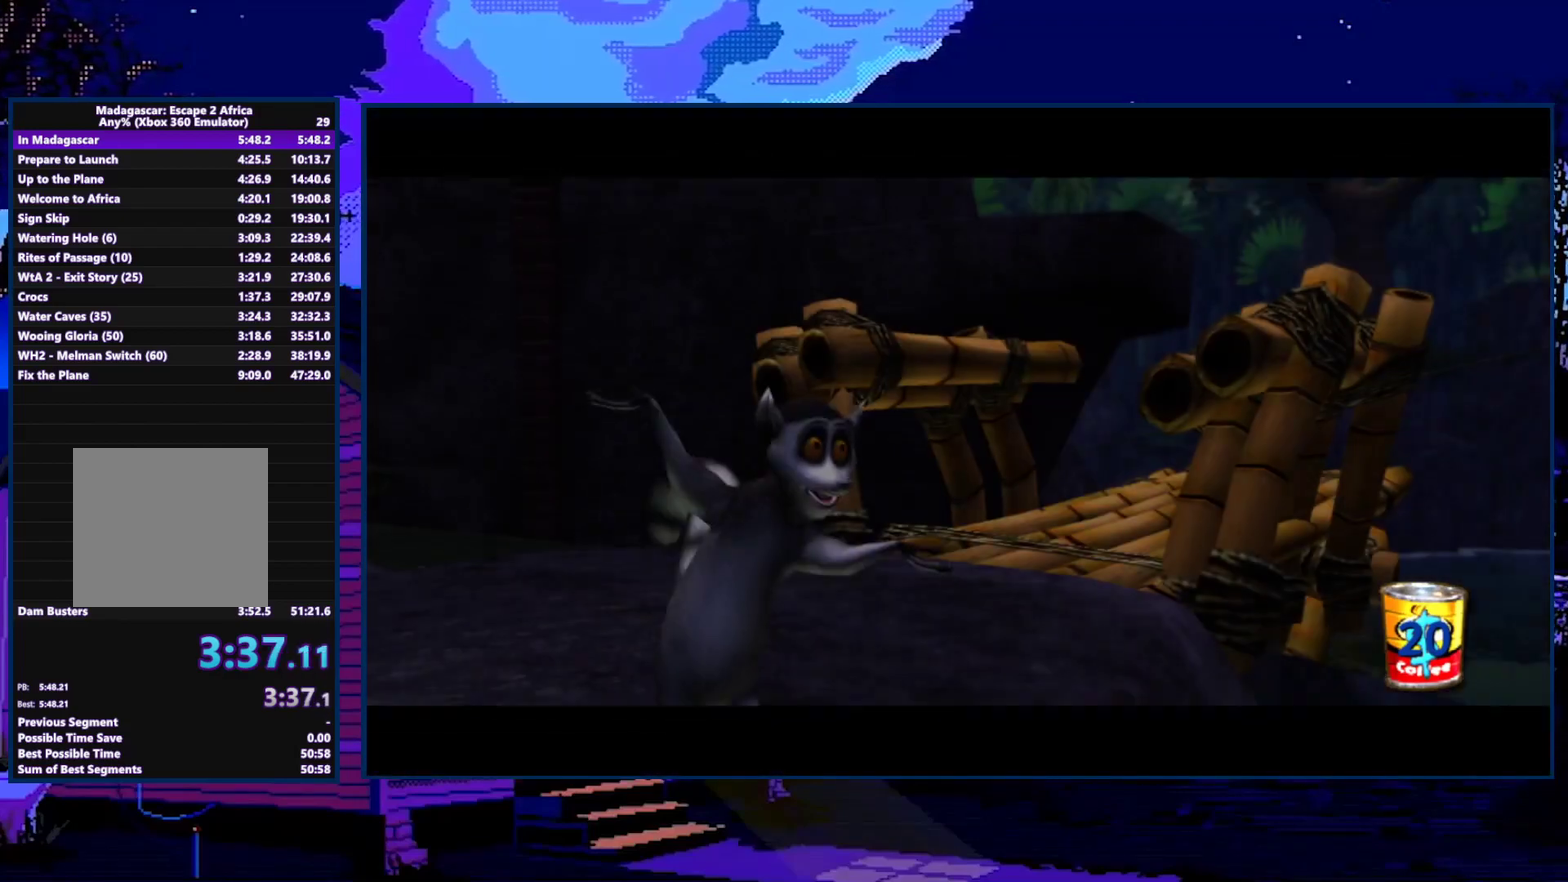
{"buttons": ["A"], "left_stick": "center", "right_stick": "center", "events": [[67, "left_stick", "center"], [133, "A", "up"], [200, "A", "down"], [267, "A", "up"], [467, "A", "down"]]}
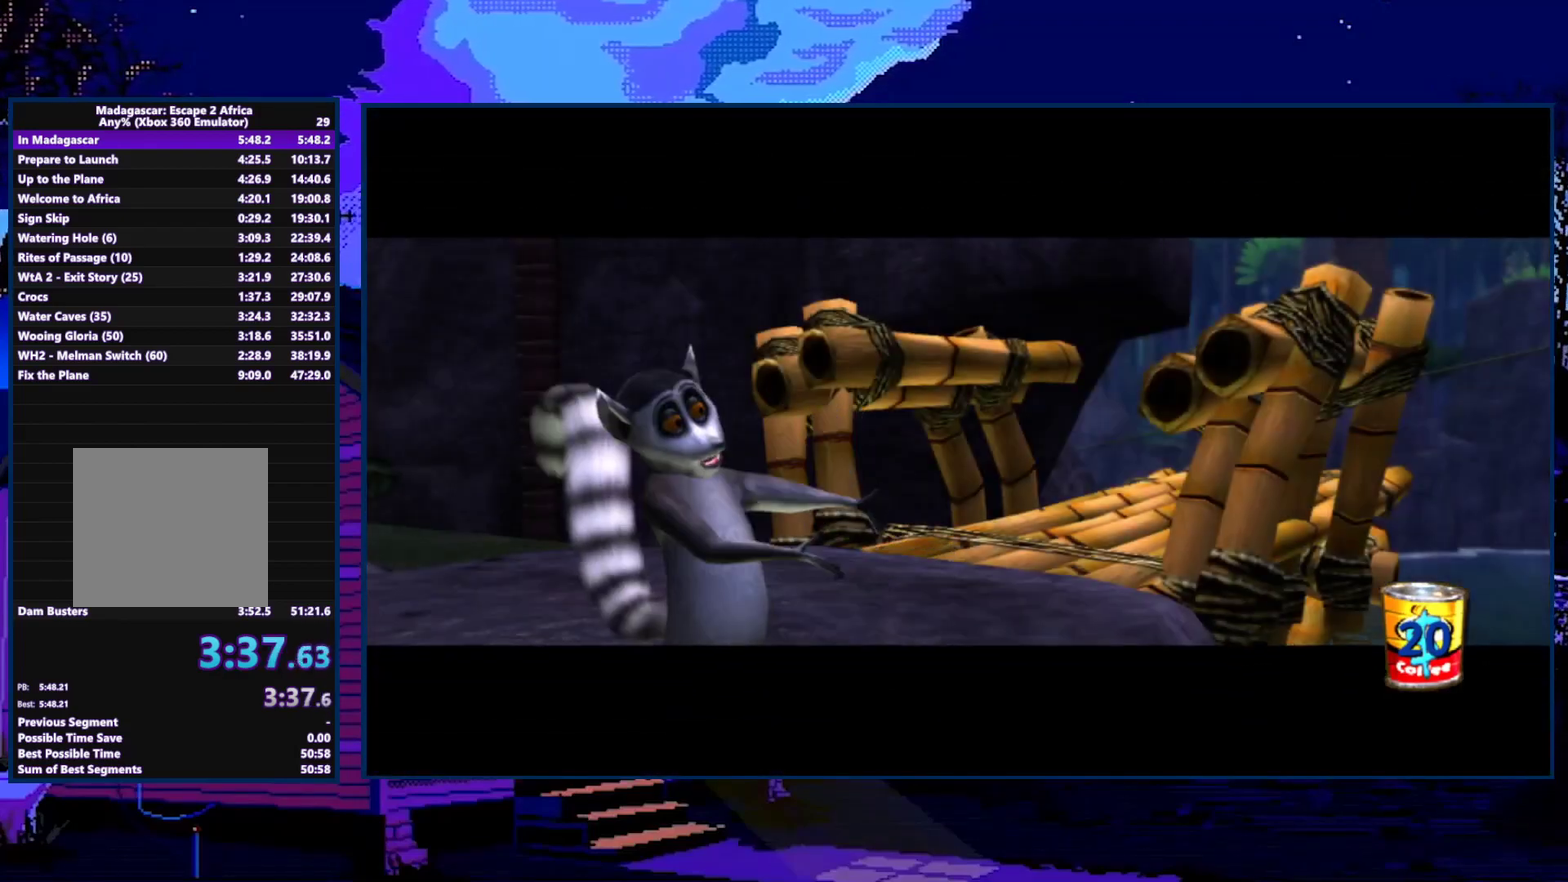
{"buttons": [], "left_stick": "center", "right_stick": "center", "events": [[100, "A", "up"], [167, "A", "down"], [300, "A", "up"]]}
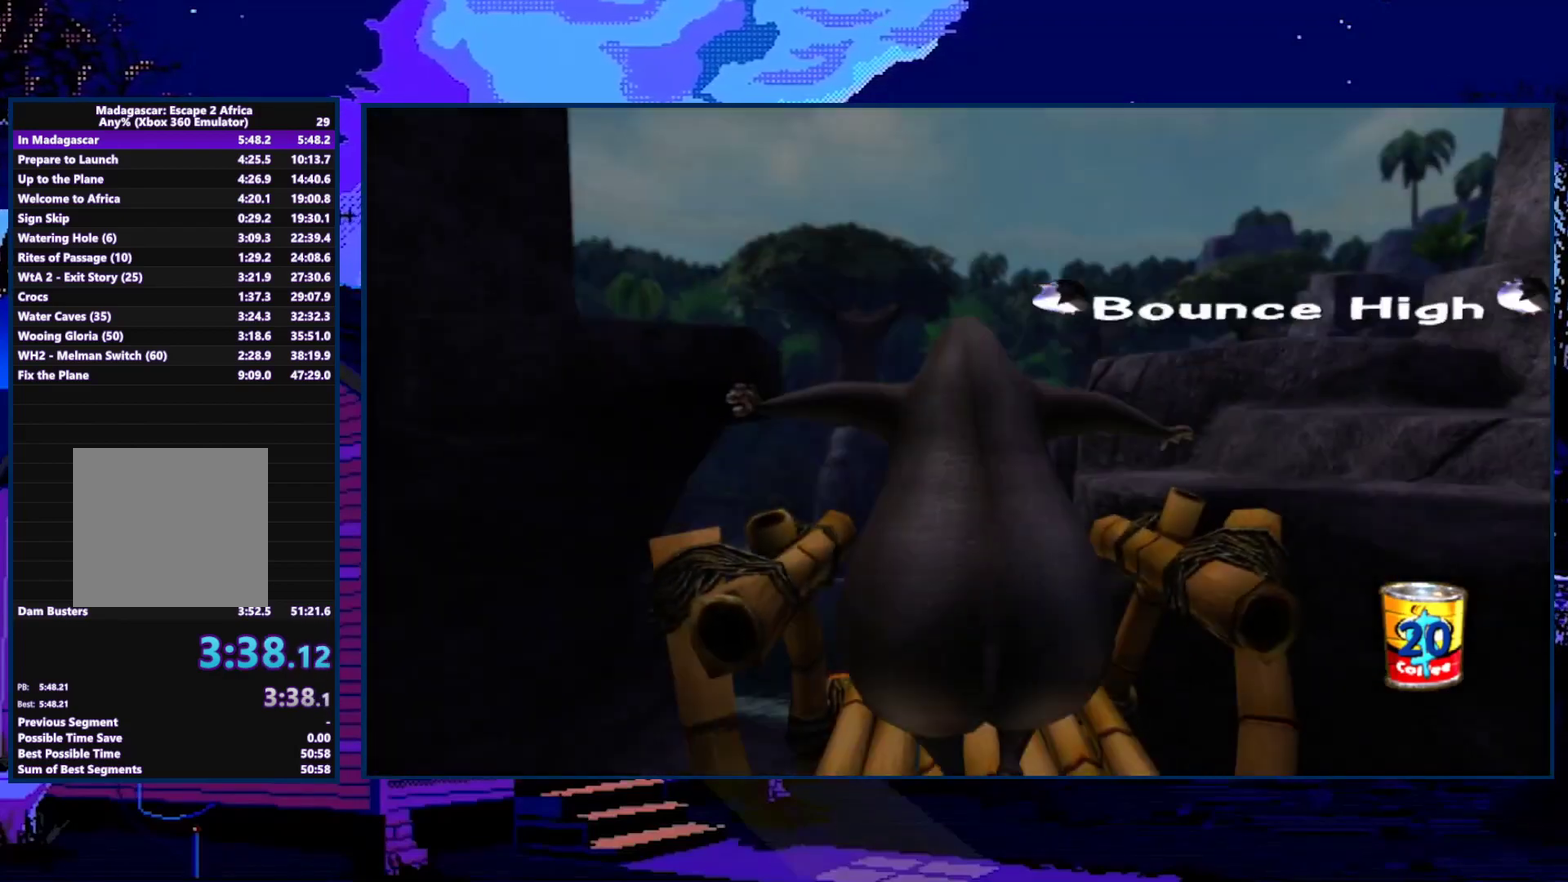
{"buttons": ["A"], "left_stick": "center", "right_stick": "center", "events": [[200, "A", "down"], [400, "A", "up"], [467, "A", "down"]]}
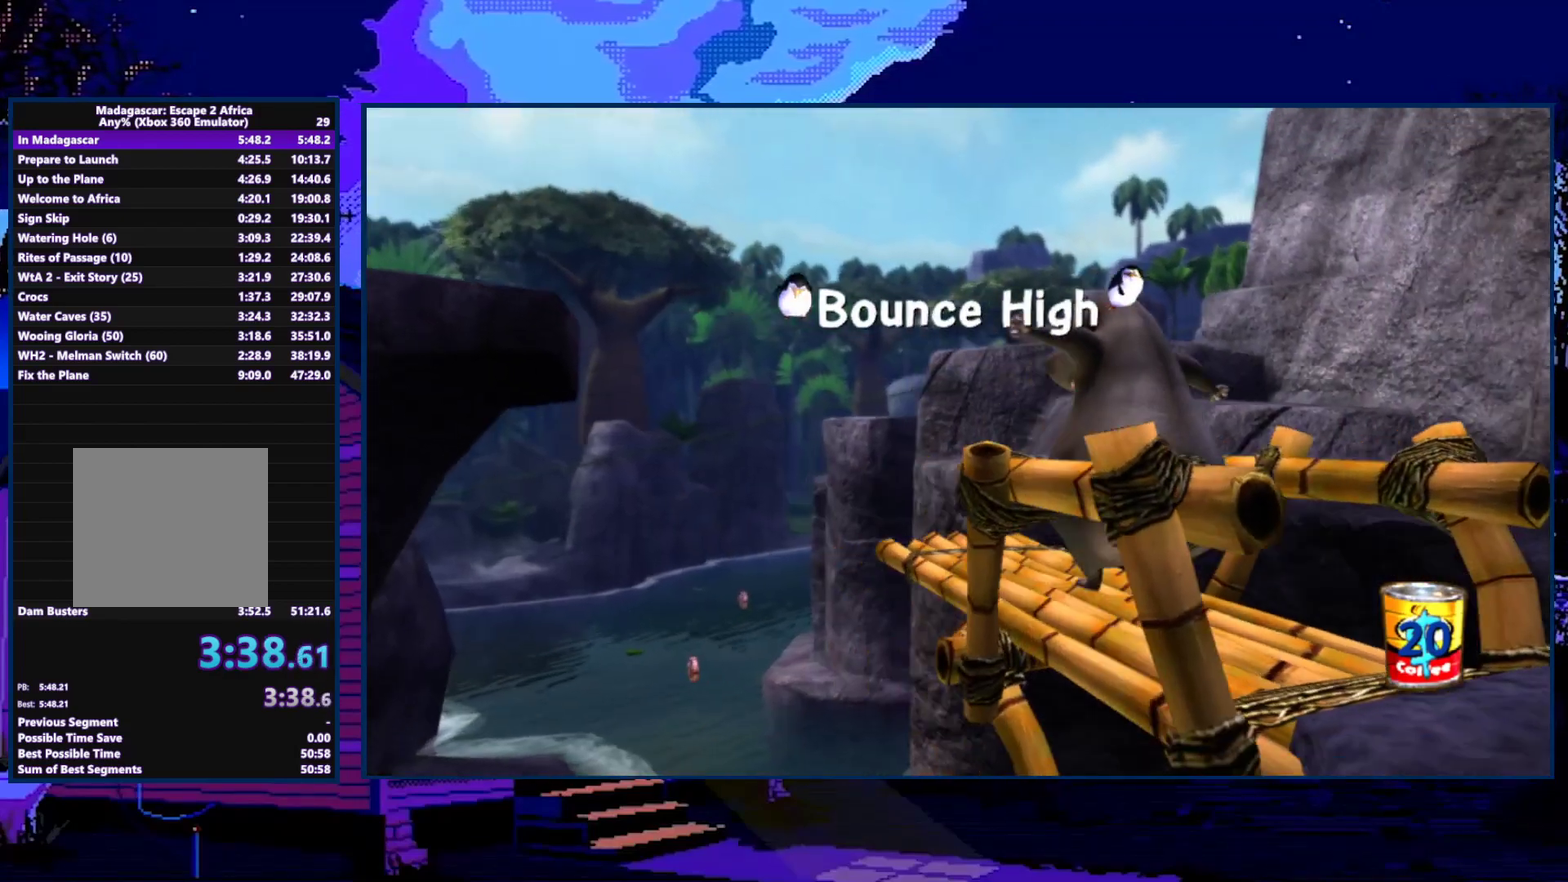
{"buttons": [], "left_stick": "center", "right_stick": "center", "events": [[100, "A", "up"], [167, "A", "down"], [300, "A", "up"], [367, "A", "down"], [433, "A", "up"]]}
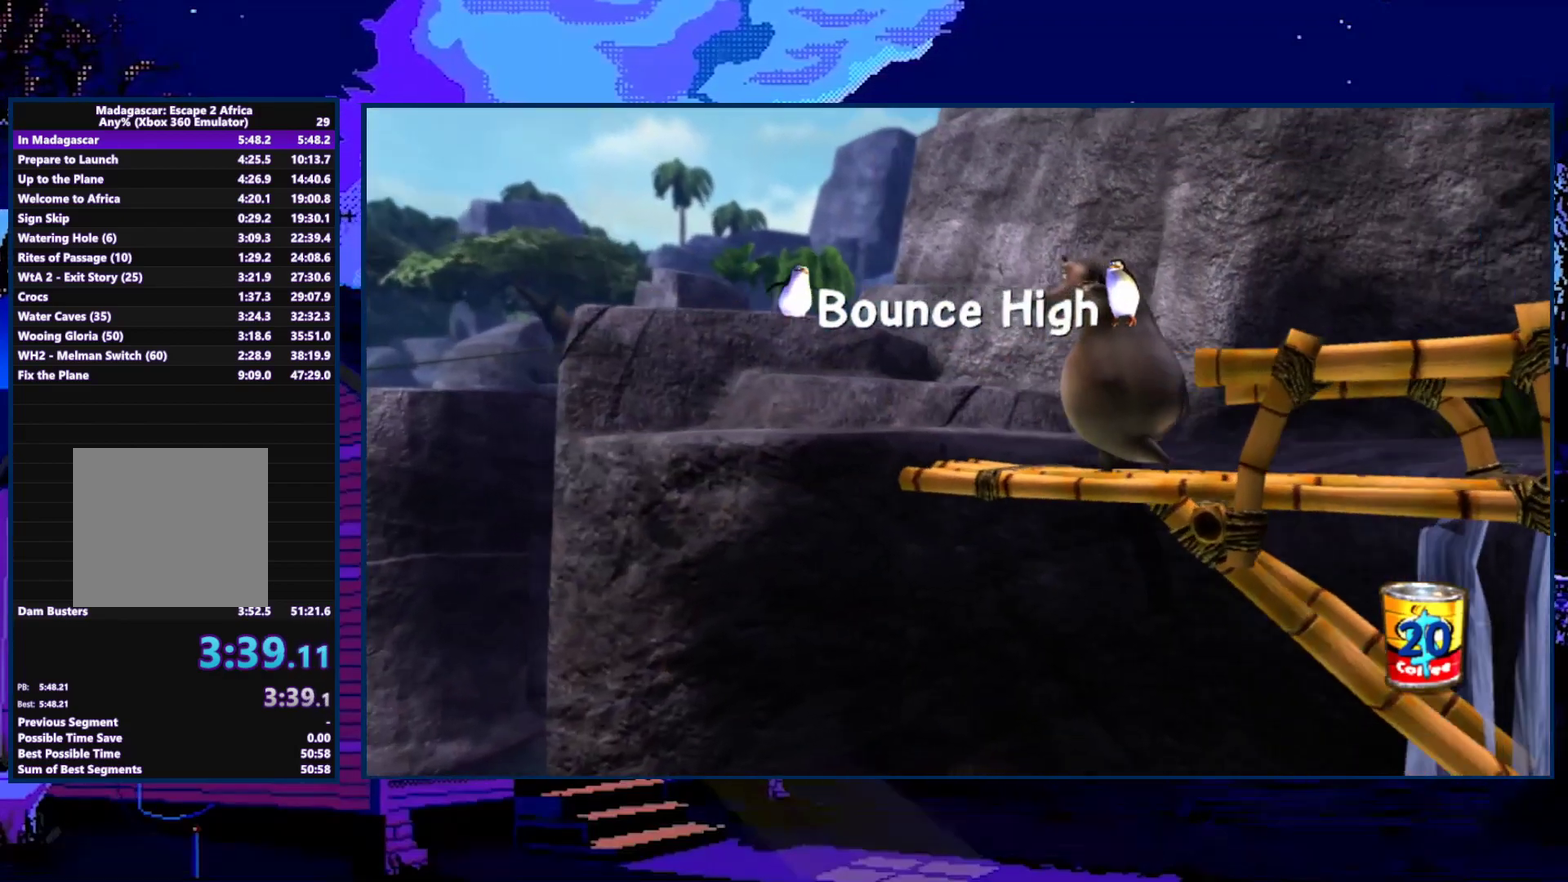
{"buttons": [], "left_stick": "center", "right_stick": "center", "events": [[67, "A", "down"], [133, "A", "up"], [200, "A", "down"], [333, "A", "up"], [400, "A", "down"], [467, "A", "up"]]}
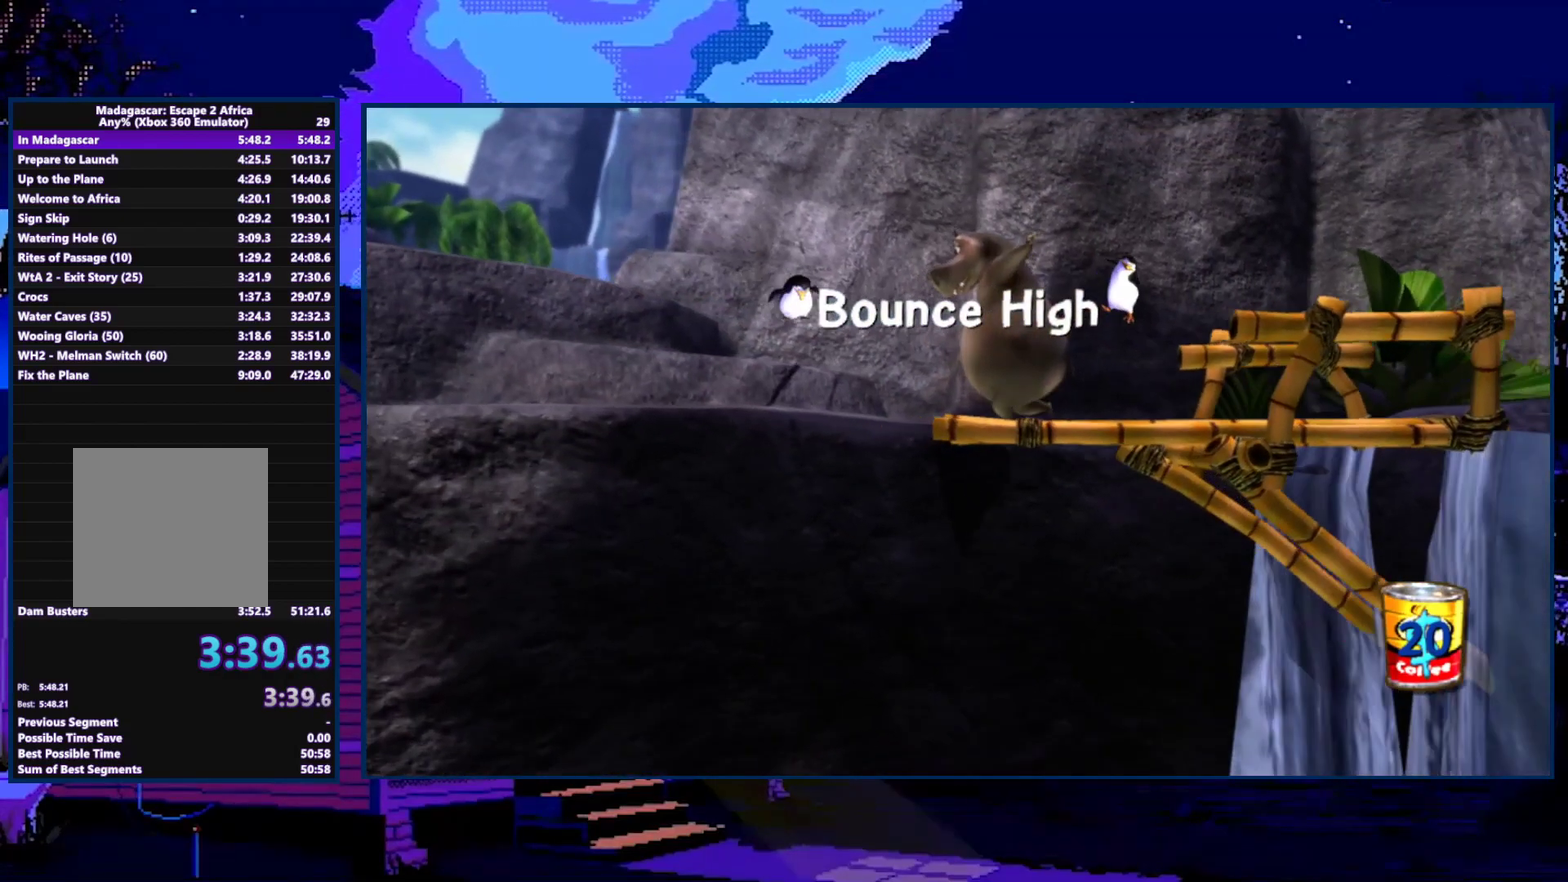
{"buttons": [], "left_stick": "center", "right_stick": "center", "events": [[100, "A", "down"], [167, "A", "up"], [233, "A", "down"], [300, "A", "up"], [367, "A", "down"], [500, "A", "up"]]}
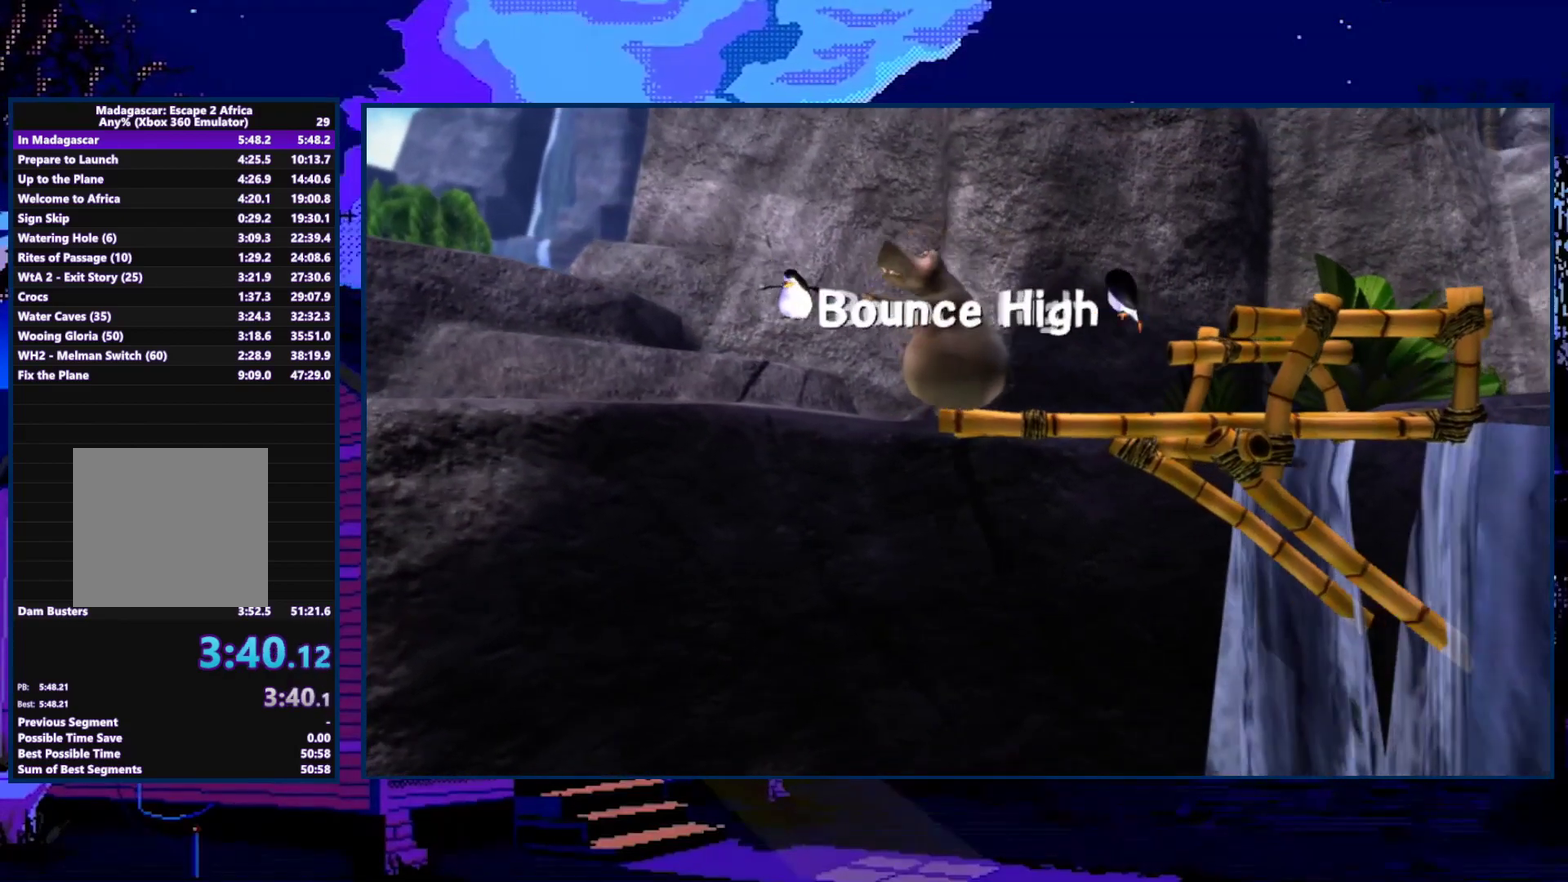
{"buttons": [], "left_stick": "center", "right_stick": "center", "events": [[33, "A", "down"], [133, "A", "up"]]}
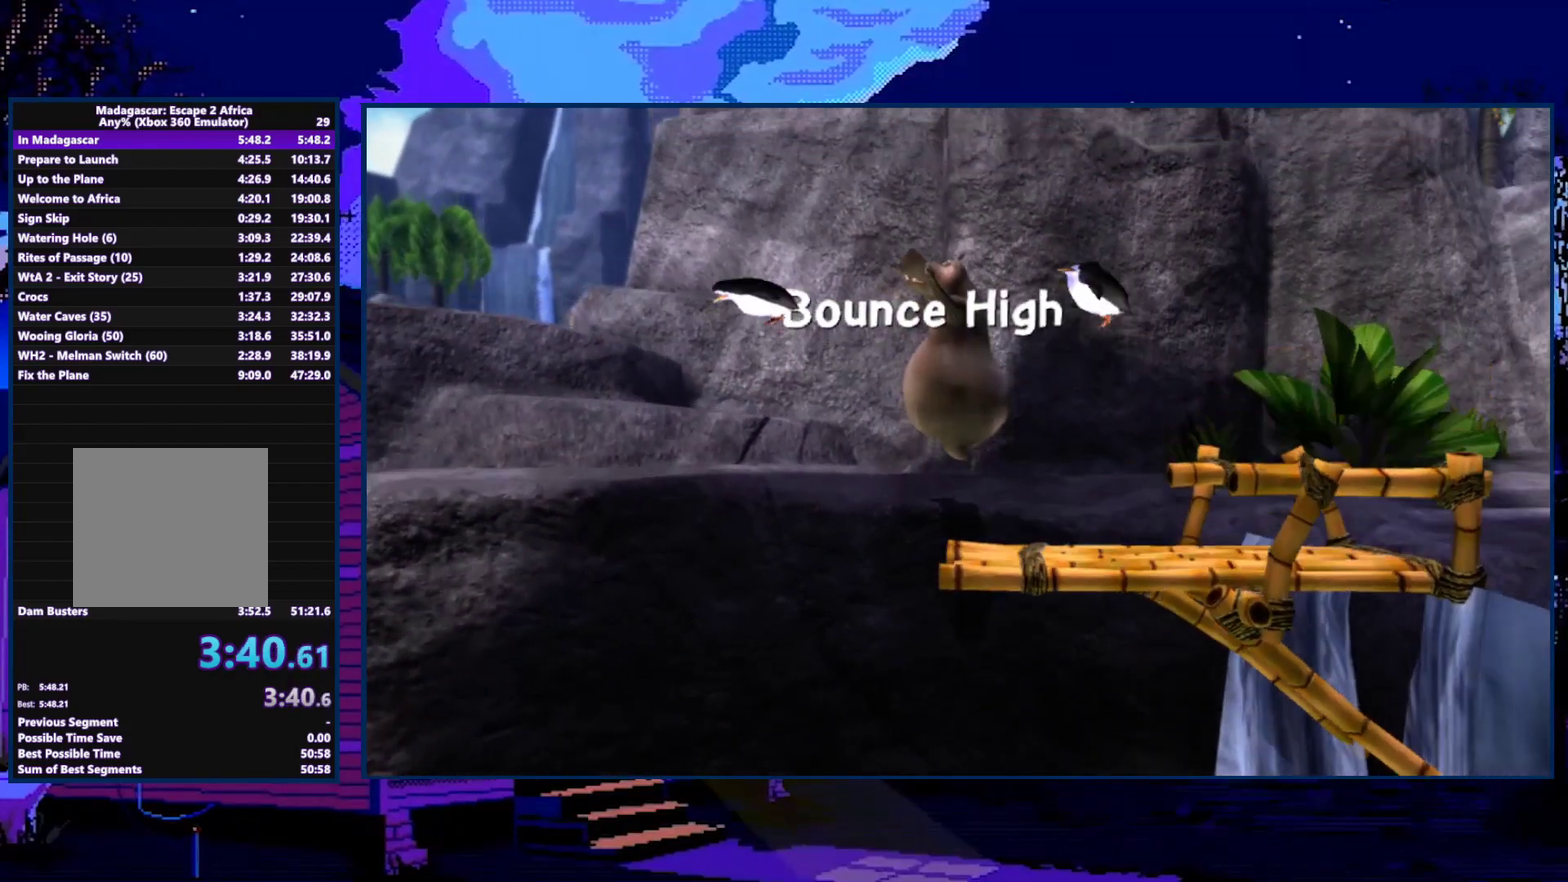
{"buttons": ["A"], "left_stick": "center", "right_stick": "center", "events": [[33, "A", "down"]]}
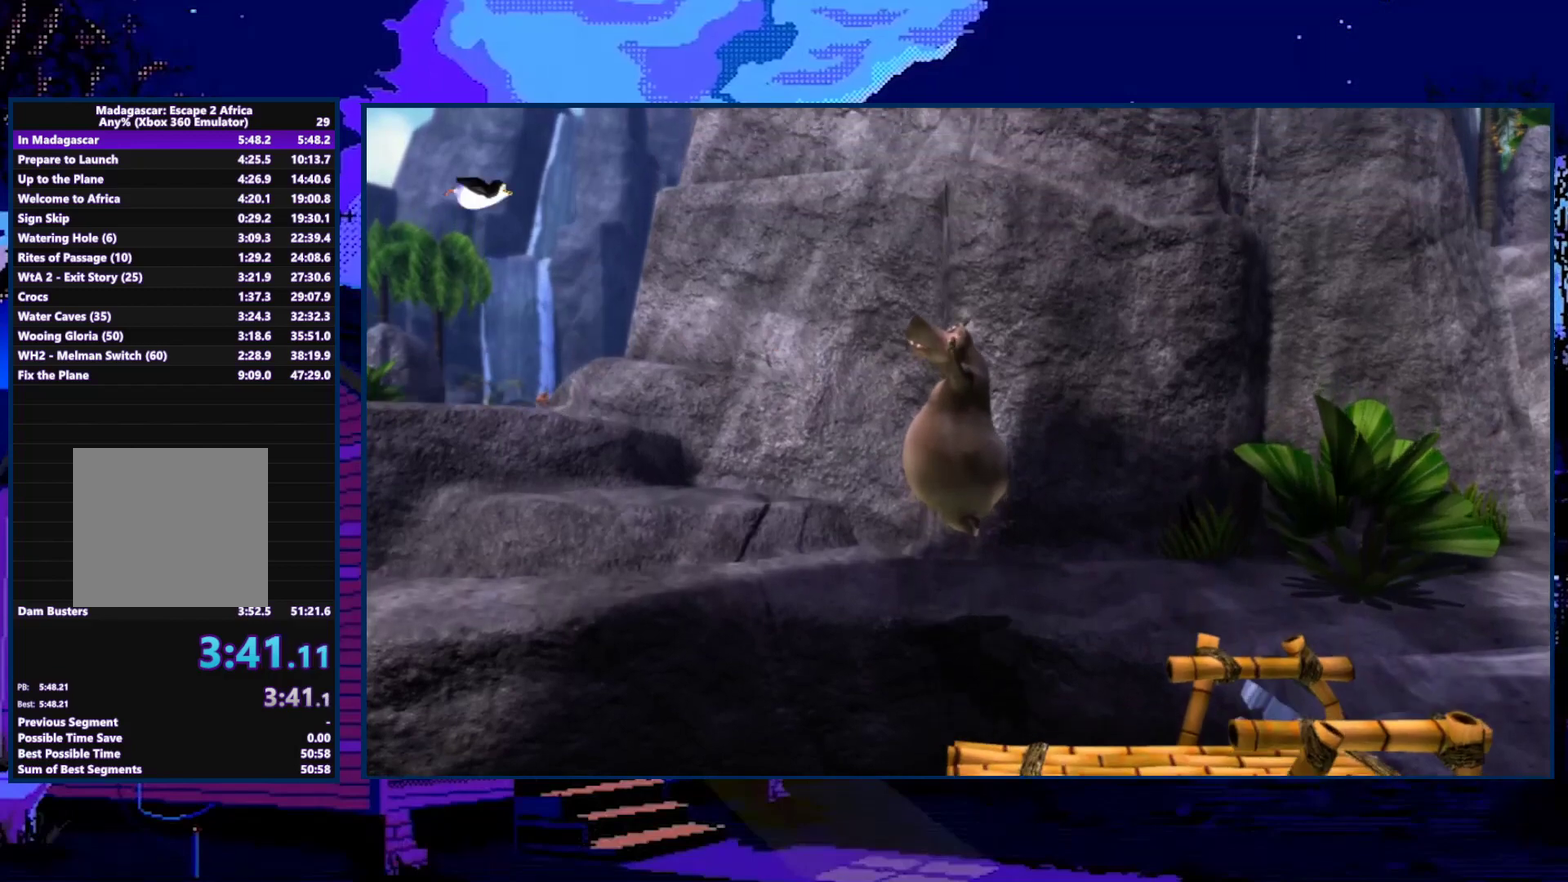
{"buttons": ["A"], "left_stick": "center", "right_stick": "center", "events": []}
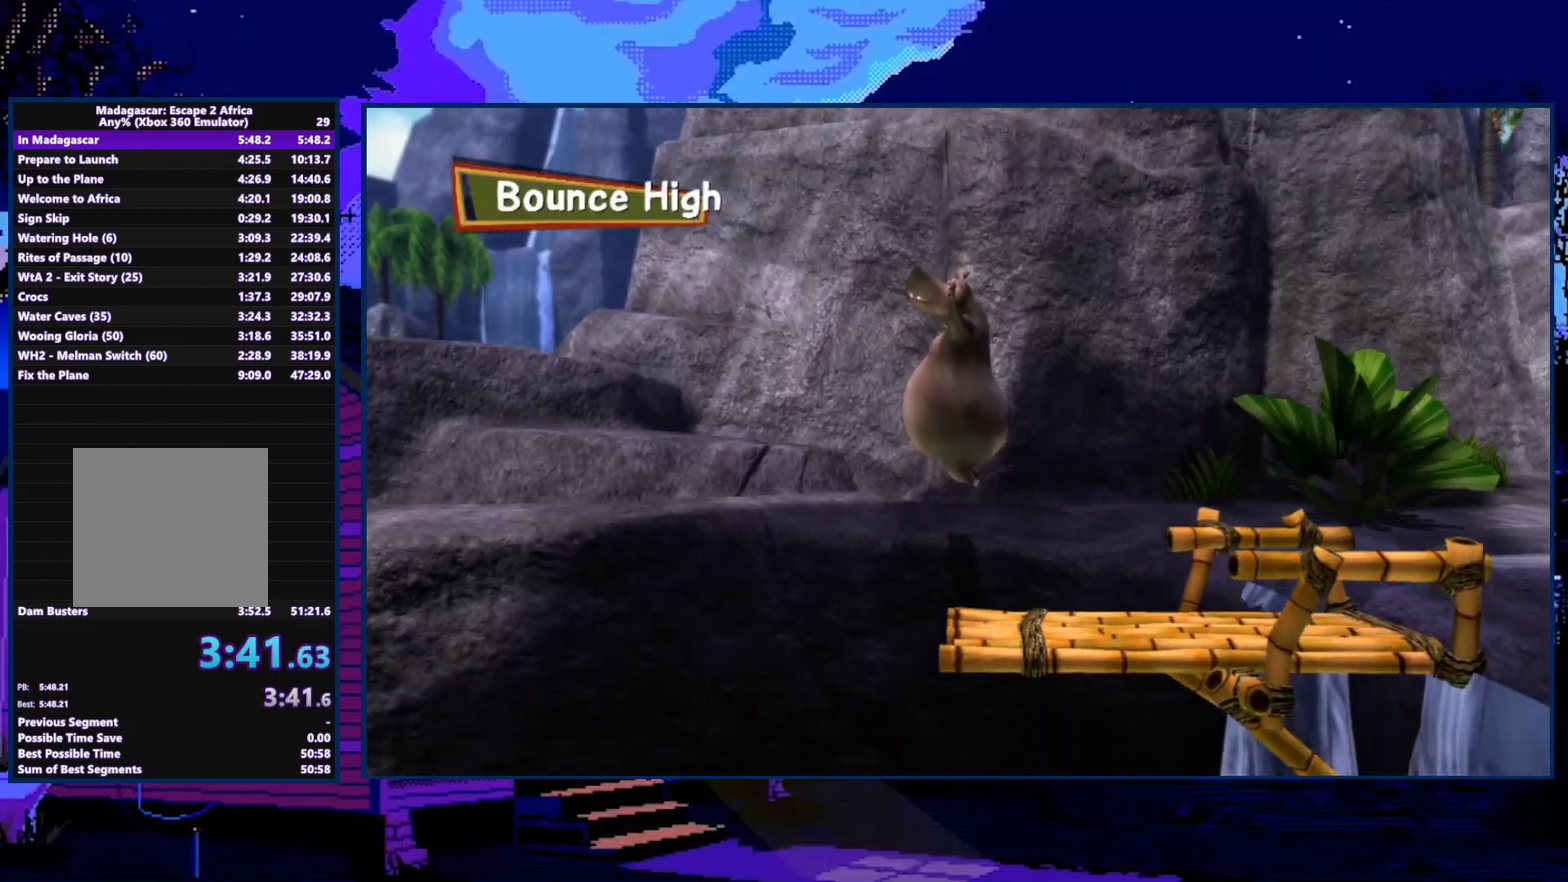
{"buttons": ["A"], "left_stick": "center", "right_stick": "center", "events": []}
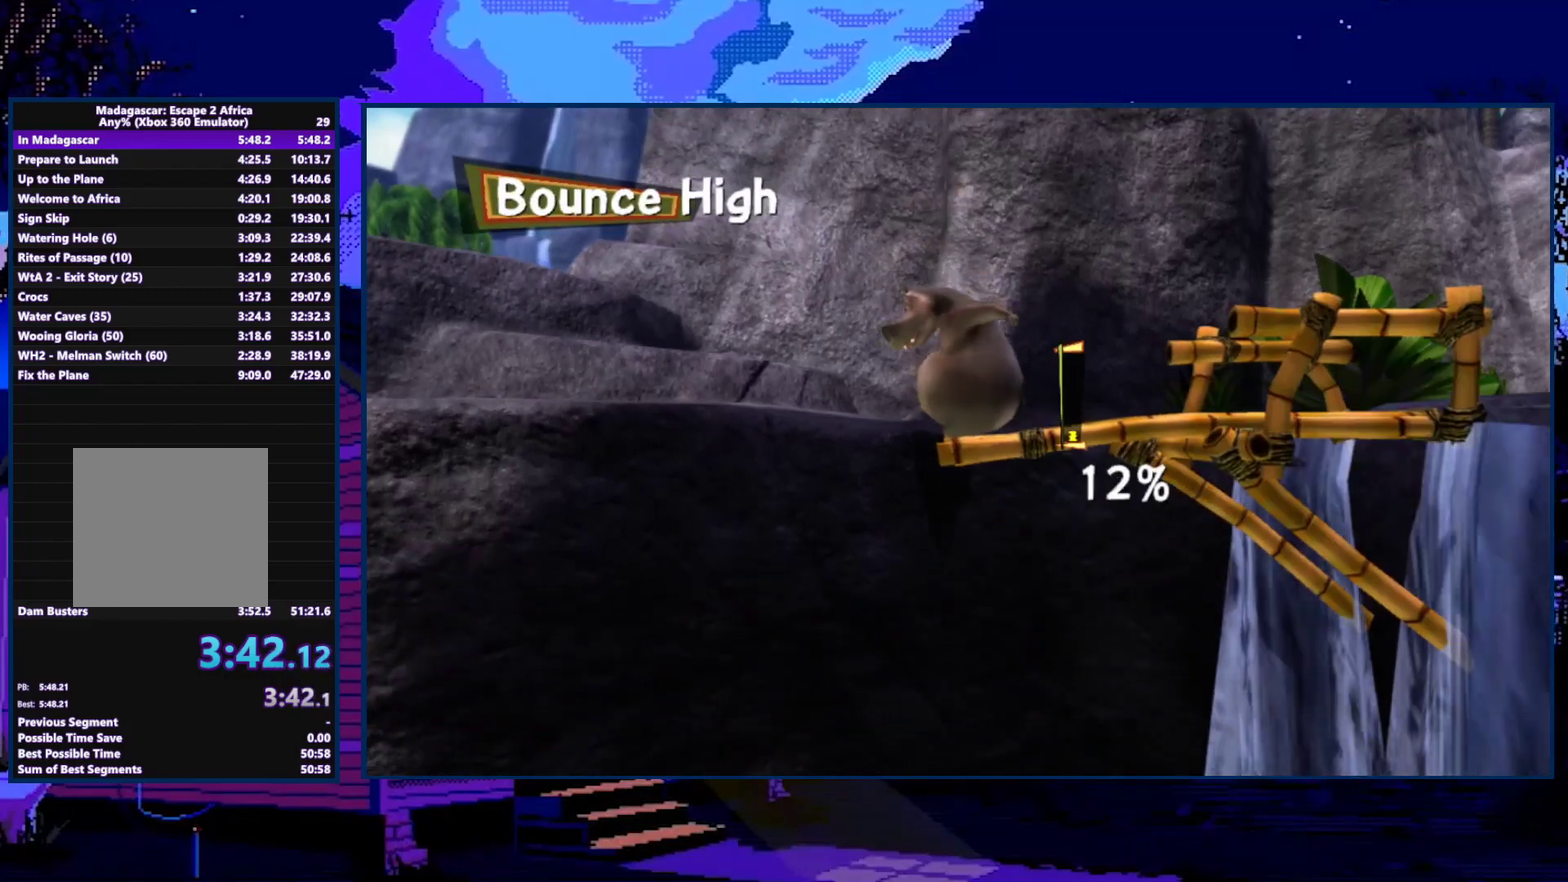
{"buttons": [], "left_stick": "center", "right_stick": "center", "events": [[167, "A", "up"]]}
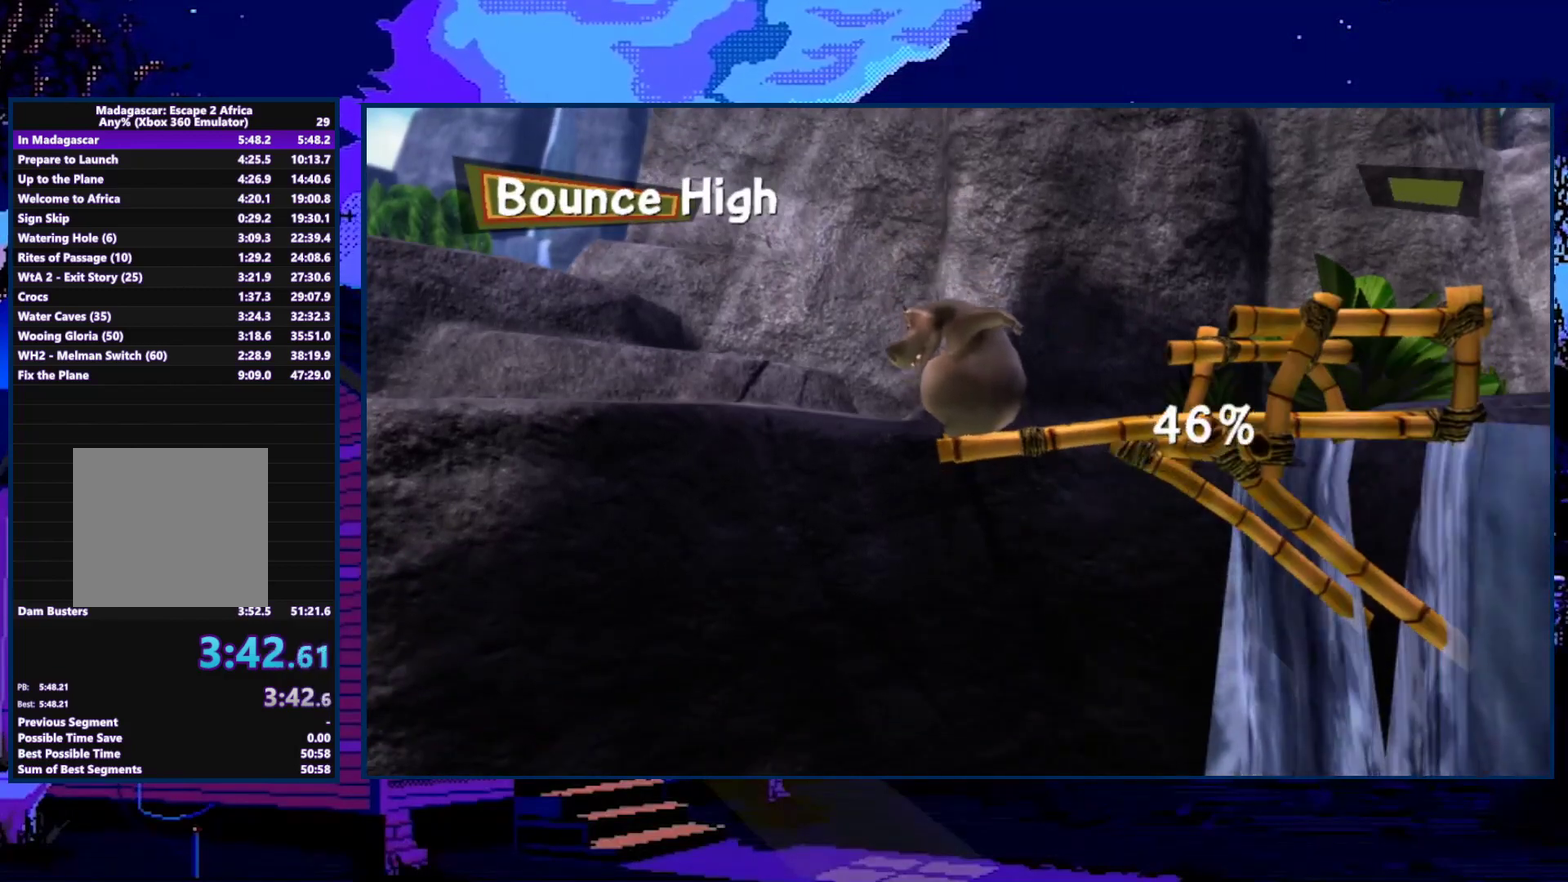
{"buttons": ["A"], "left_stick": "center", "right_stick": "center", "events": [[67, "A", "down"]]}
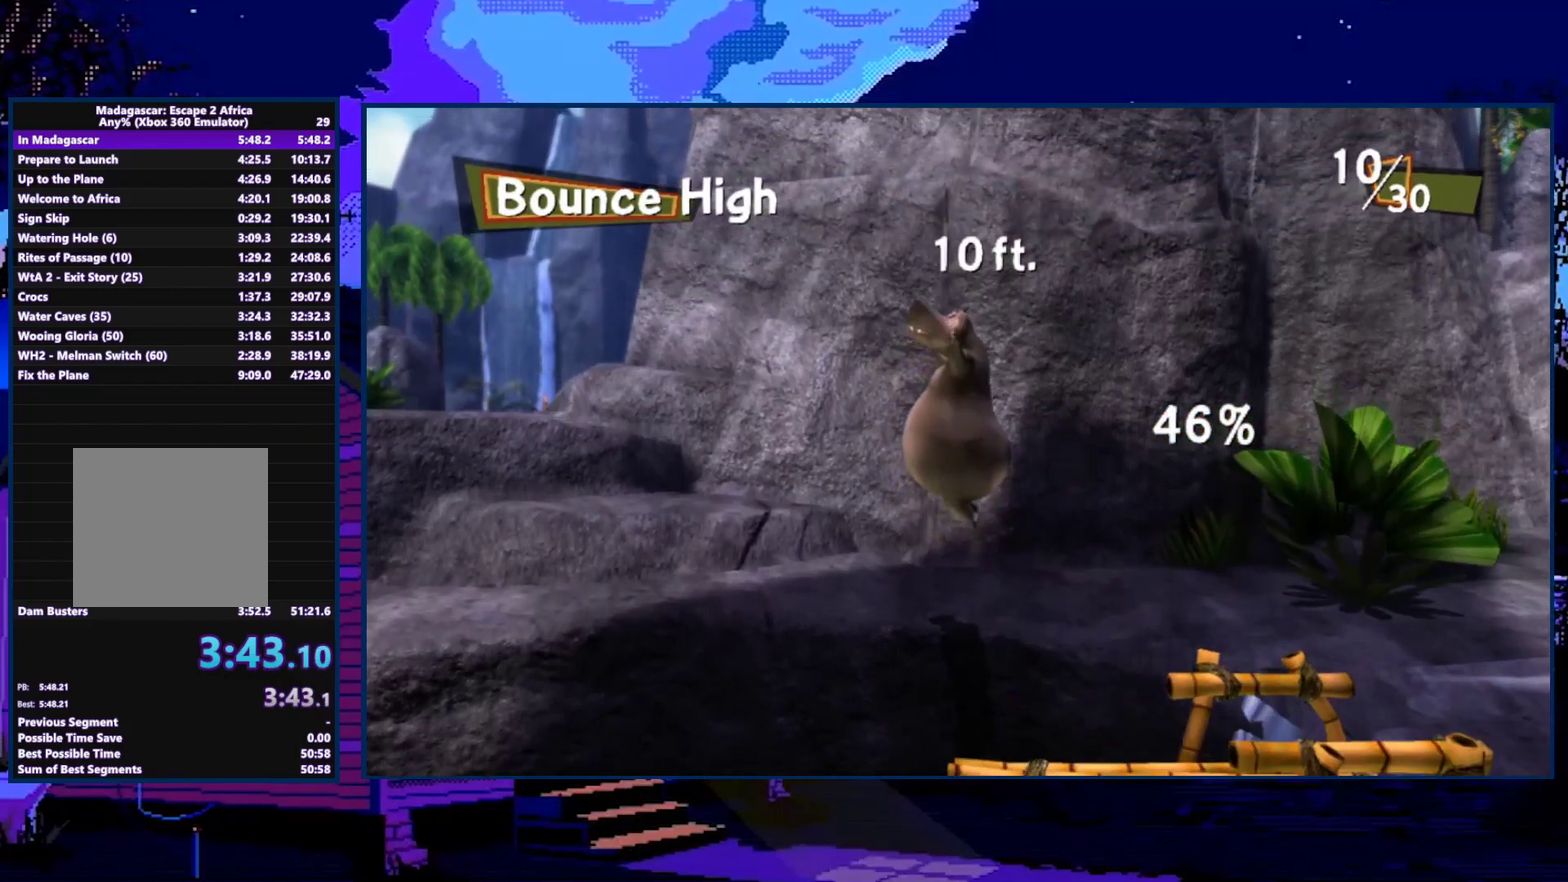
{"buttons": ["A"], "left_stick": "center", "right_stick": "center", "events": []}
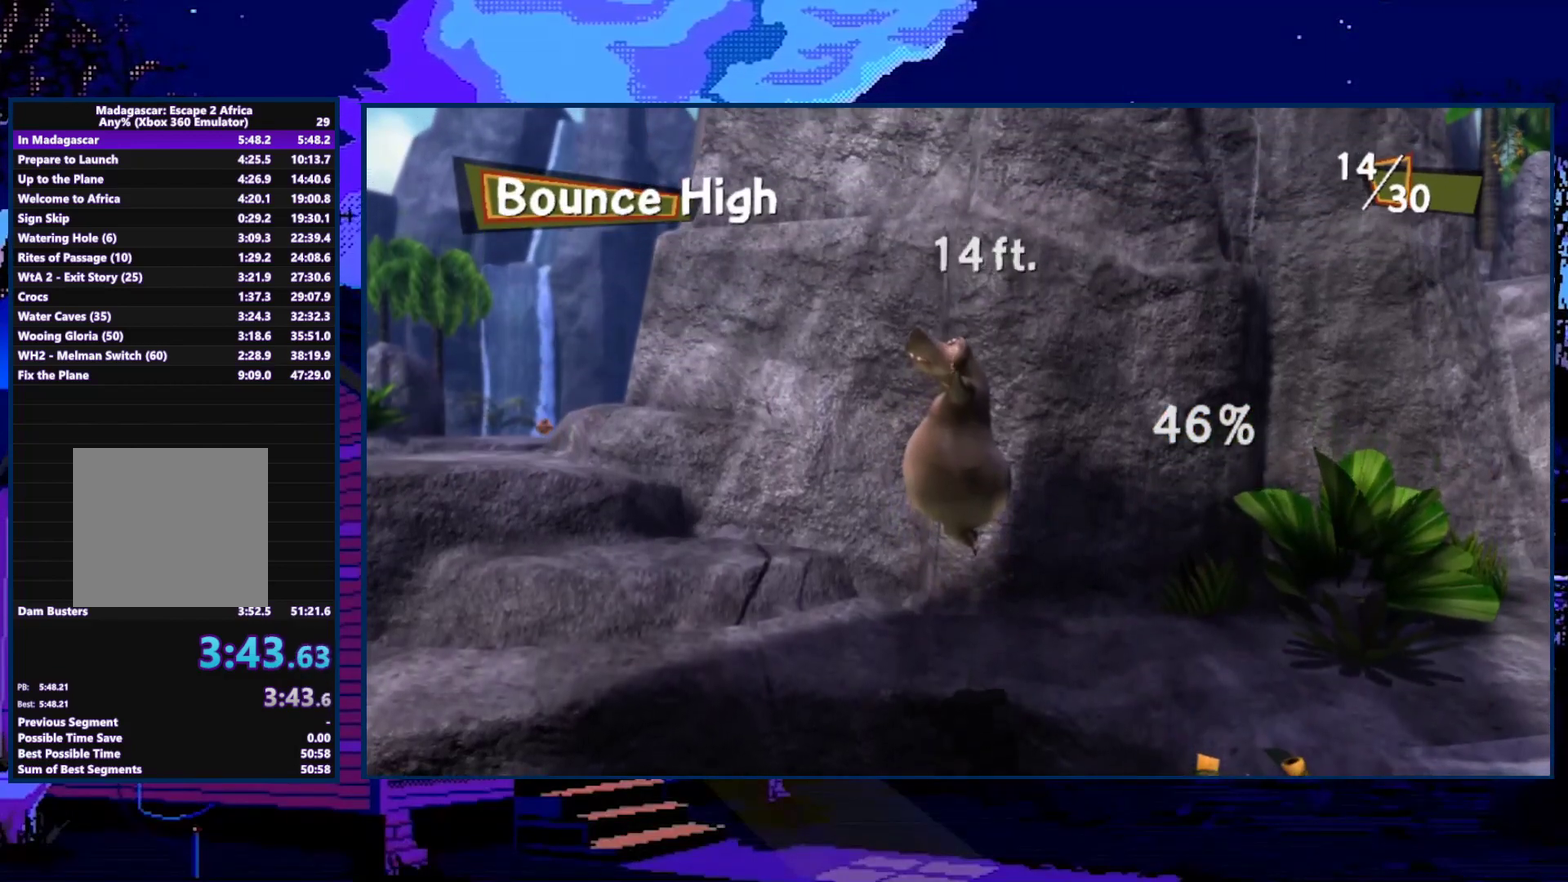
{"buttons": ["A"], "left_stick": "center", "right_stick": "center", "events": []}
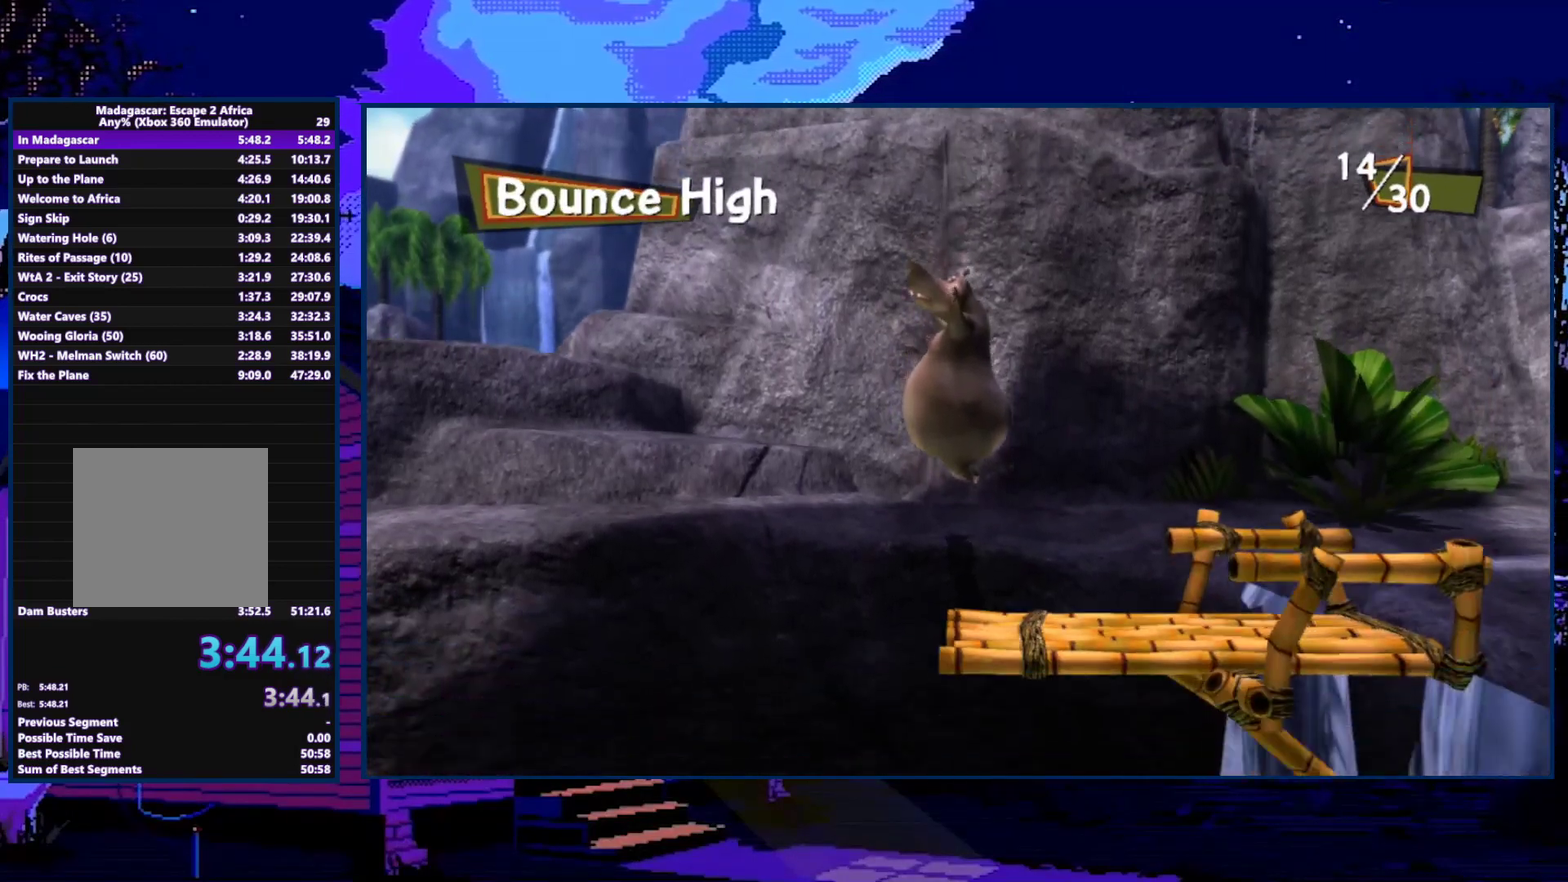
{"buttons": ["A"], "left_stick": "center", "right_stick": "center", "events": []}
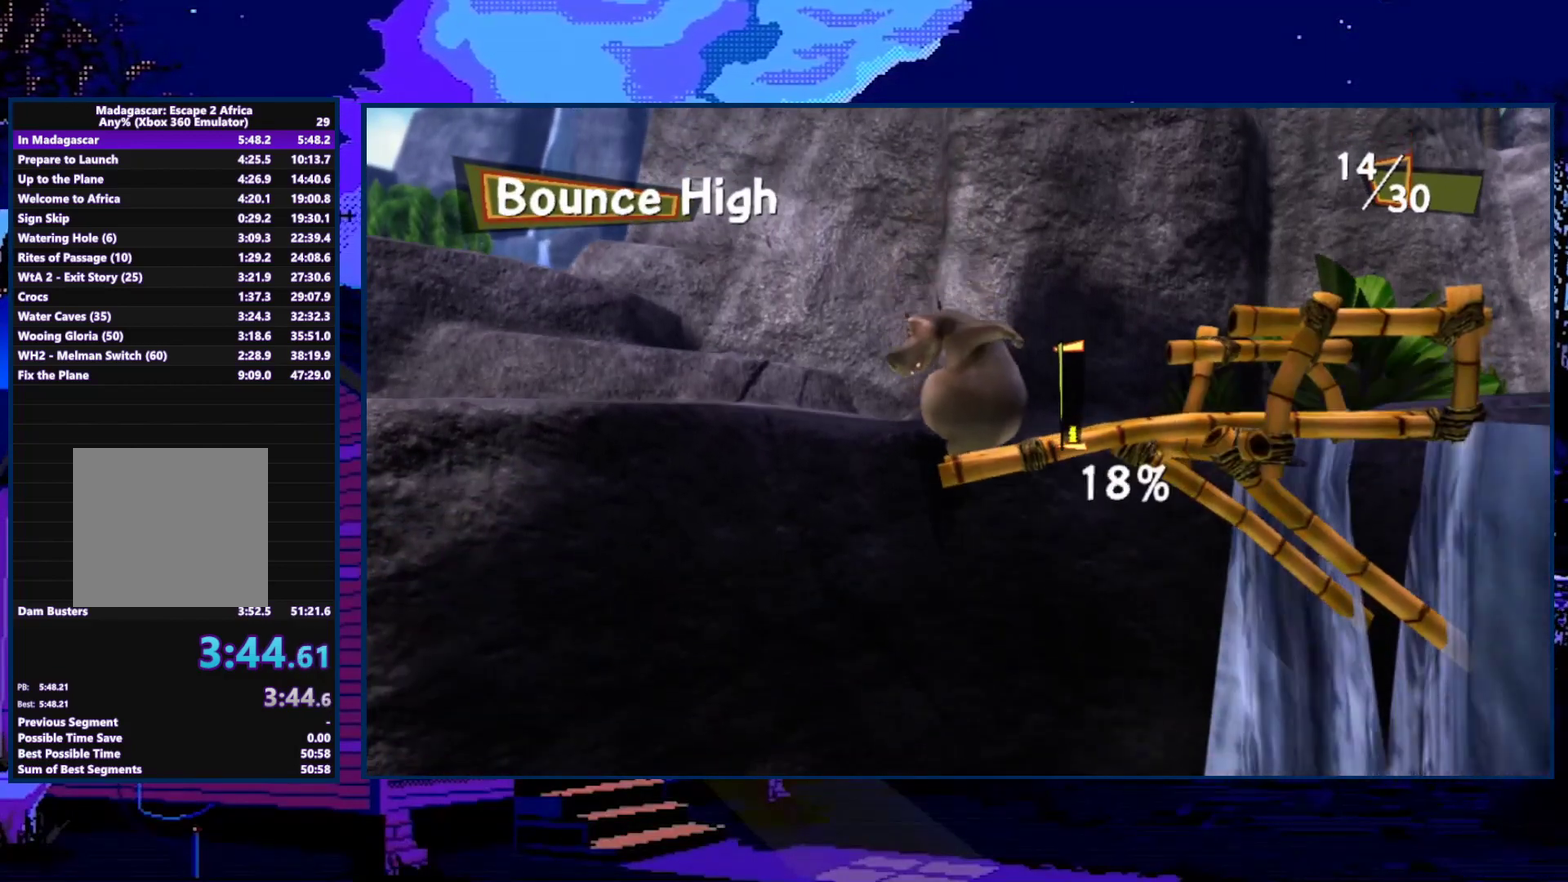
{"buttons": ["A"], "left_stick": "center", "right_stick": "center", "events": [[167, "A", "up"], [300, "A", "down"]]}
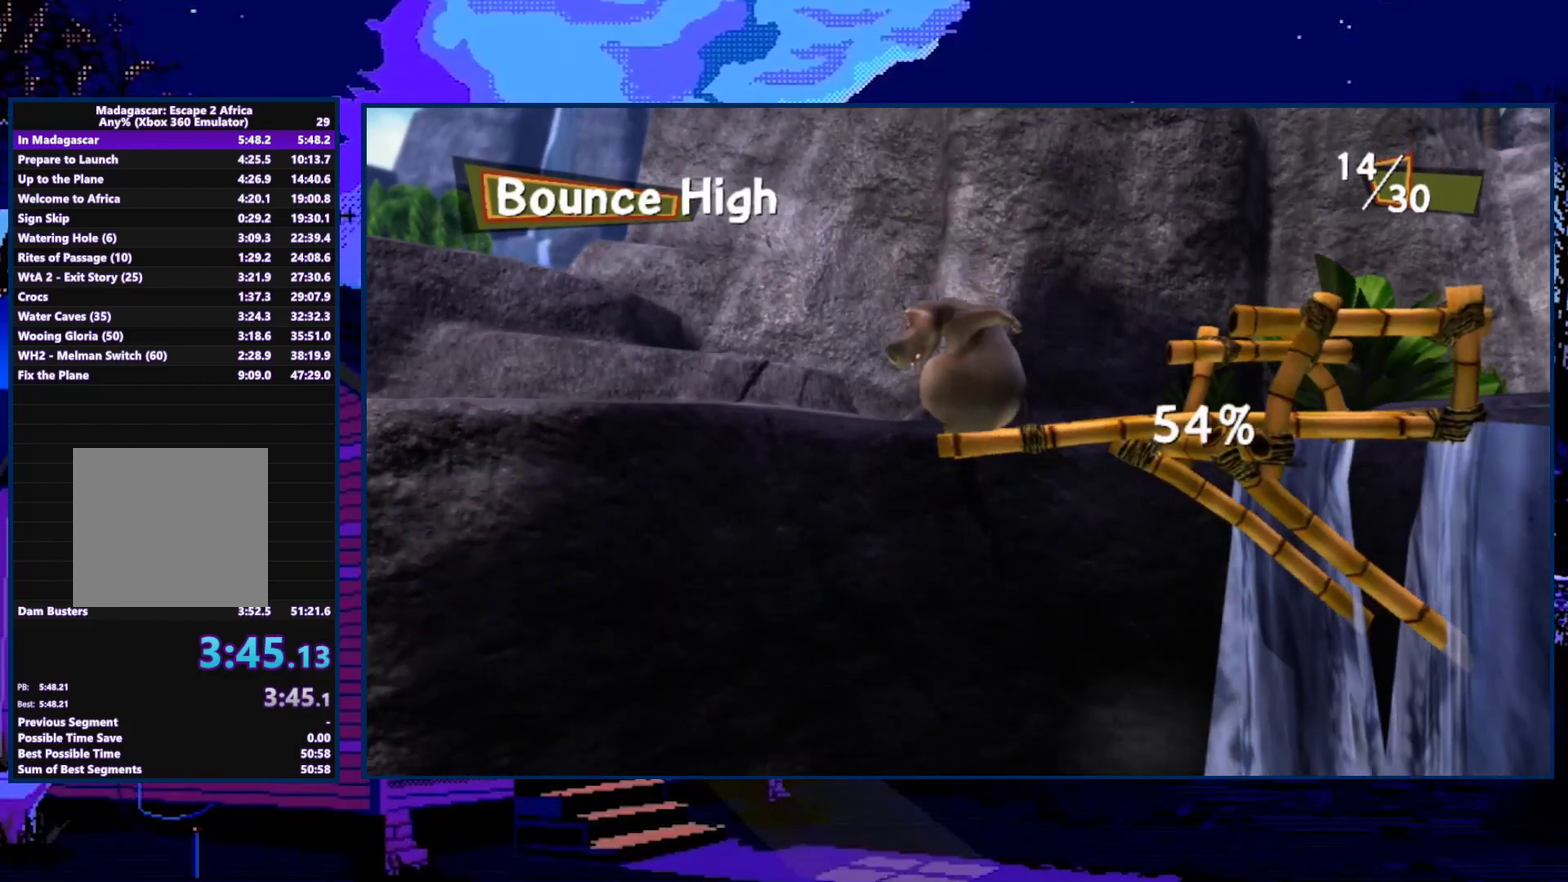
{"buttons": ["A"], "left_stick": "center", "right_stick": "center", "events": []}